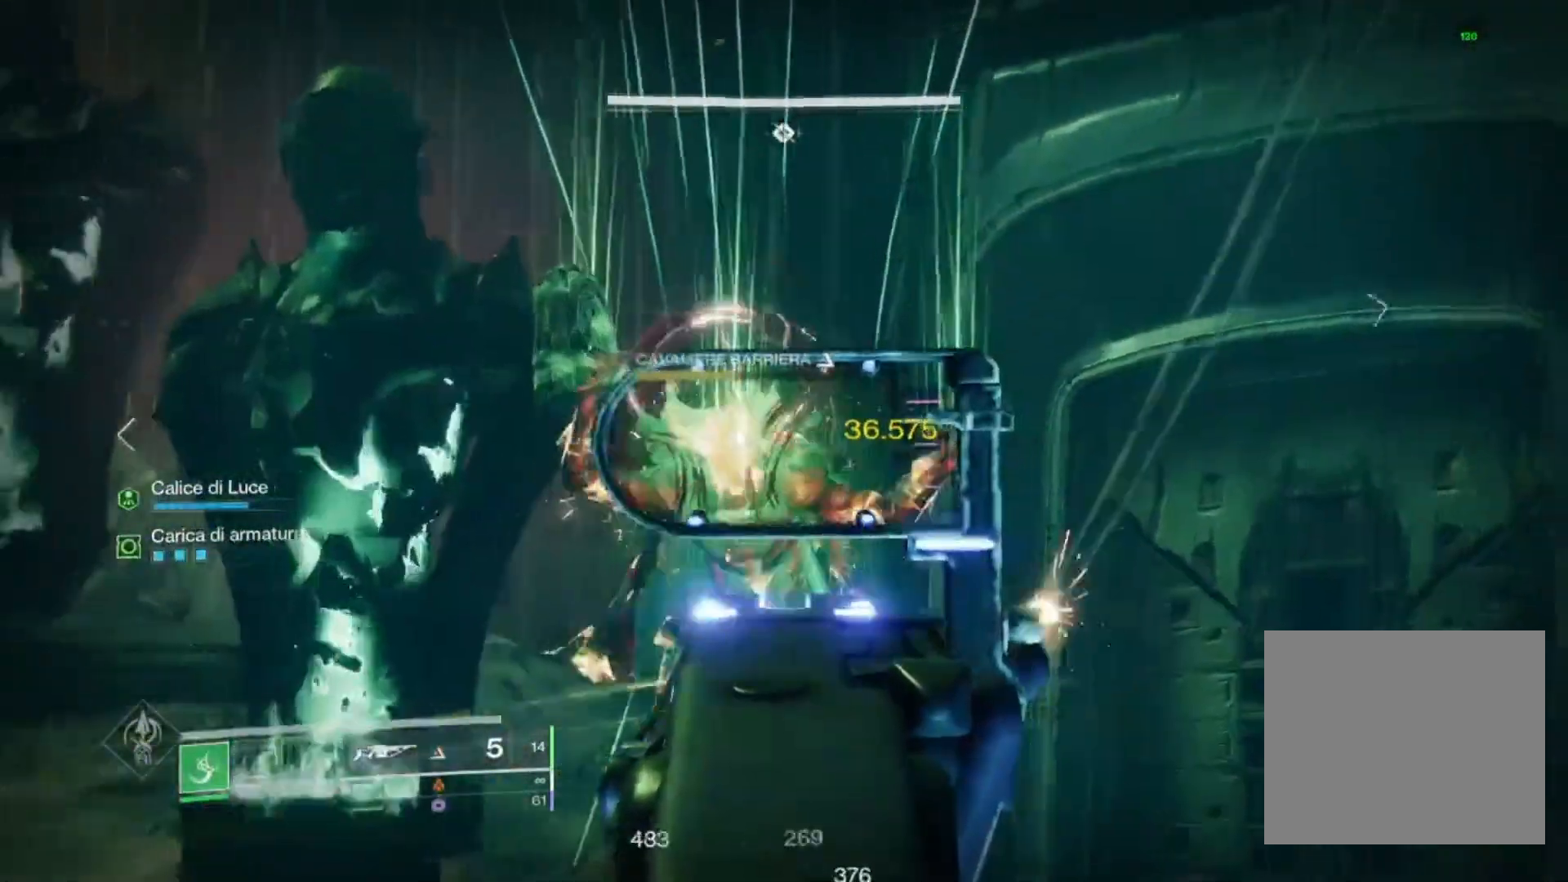
Gameplay with a controller (PlayStation layout); each line is a JSON object with the inputs held at the frame after it (dt_ms = milliseconds from this image to that frame). "events" lists button and stick changes between this image and that frame as [ms after this image, input, new state], when the widget could be followed in between.
{"dt_ms": 500, "buttons": ["L2", "R2"], "left_stick": "up-right", "right_stick": "center", "events": [[67, "left_stick", "up-left"], [100, "right_stick", "center"], [200, "left_stick", "up-right"], [400, "right_stick", "up"], [467, "right_stick", "center"]]}
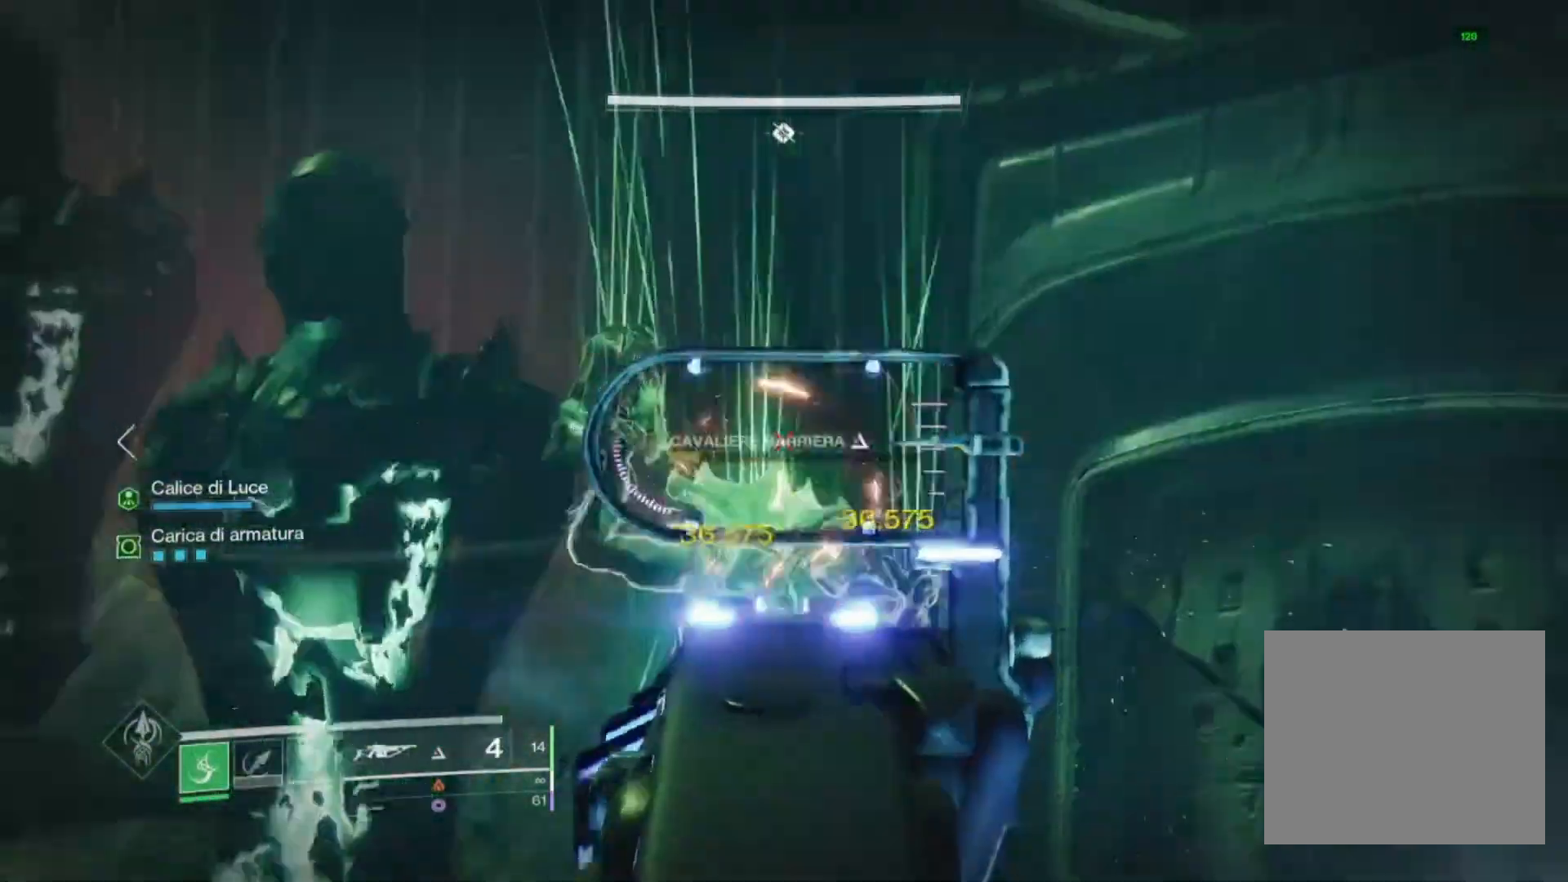
{"dt_ms": 500, "buttons": ["L2", "R2"], "left_stick": "center", "right_stick": "up-left", "events": [[33, "right_stick", "down"], [100, "left_stick", "right"], [167, "right_stick", "center"], [200, "left_stick", "center"], [300, "right_stick", "left"], [400, "right_stick", "up-left"]]}
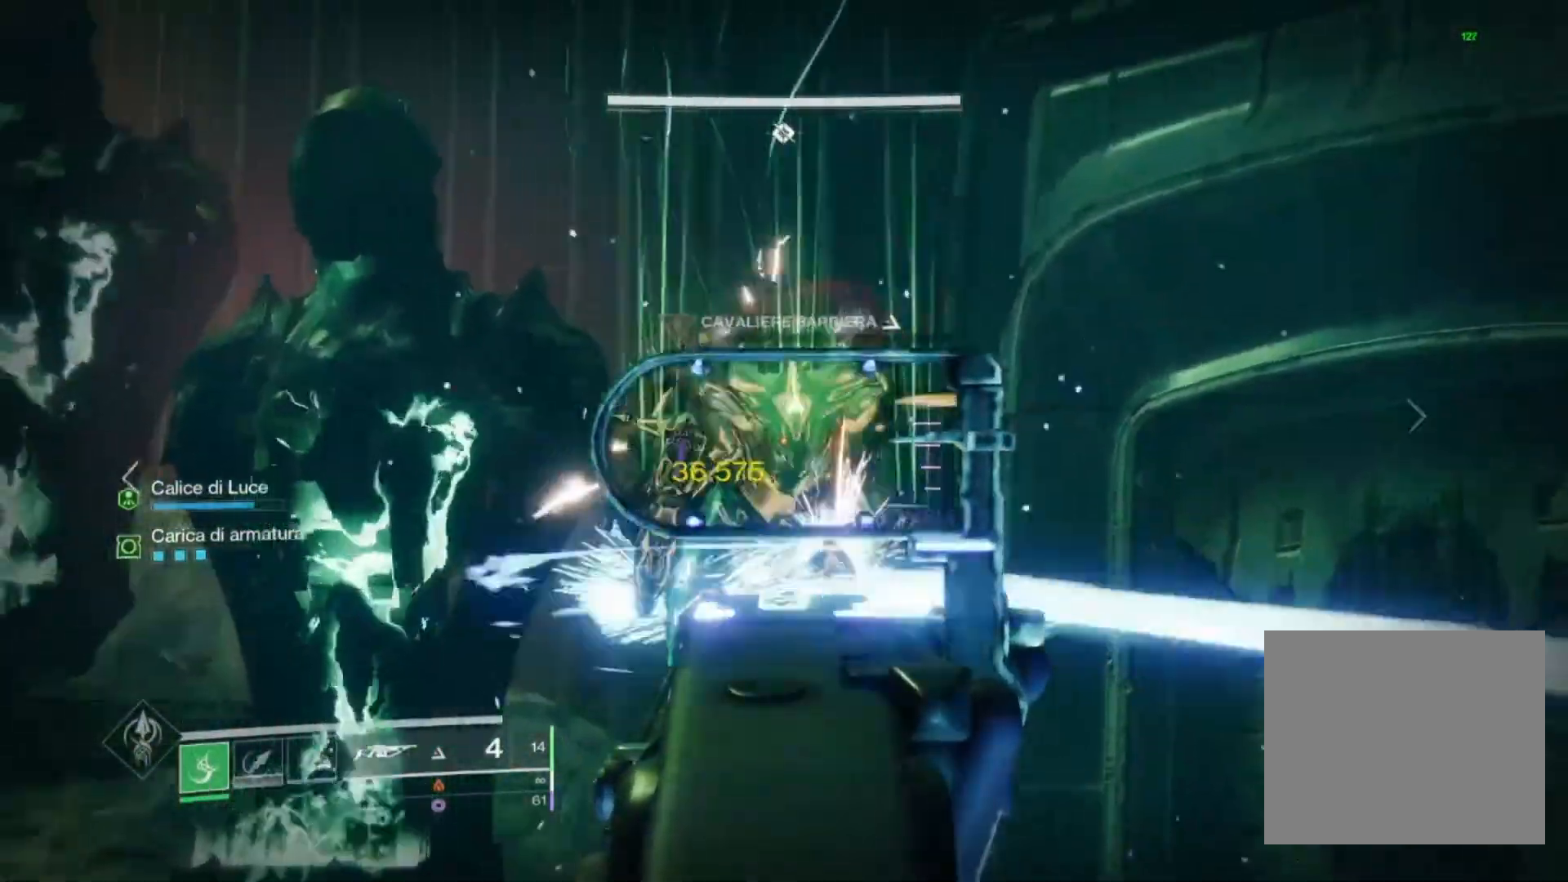
{"dt_ms": 500, "buttons": ["L2", "R2"], "left_stick": "up", "right_stick": "left", "events": [[167, "right_stick", "center"], [233, "left_stick", "right"], [333, "left_stick", "up"], [433, "right_stick", "left"]]}
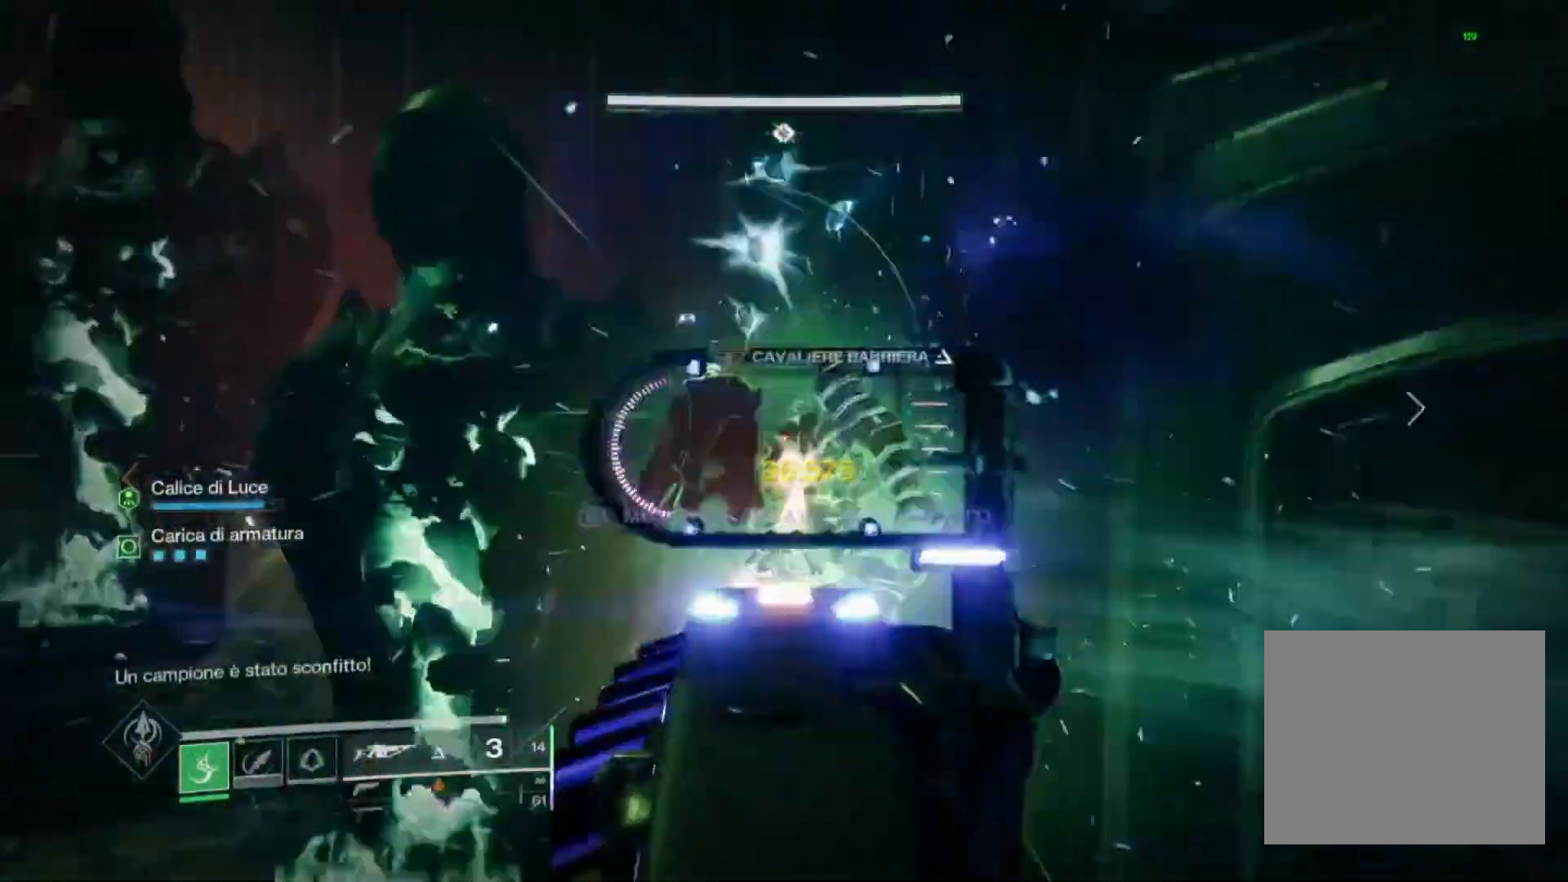
{"dt_ms": 500, "buttons": [], "left_stick": "down-right", "right_stick": "center", "events": [[33, "right_stick", "center"], [67, "L2", "up"], [67, "left_stick", "up-right"], [167, "right_stick", "left"], [233, "R2", "up"], [300, "left_stick", "right"], [433, "left_stick", "down-right"], [433, "right_stick", "center"]]}
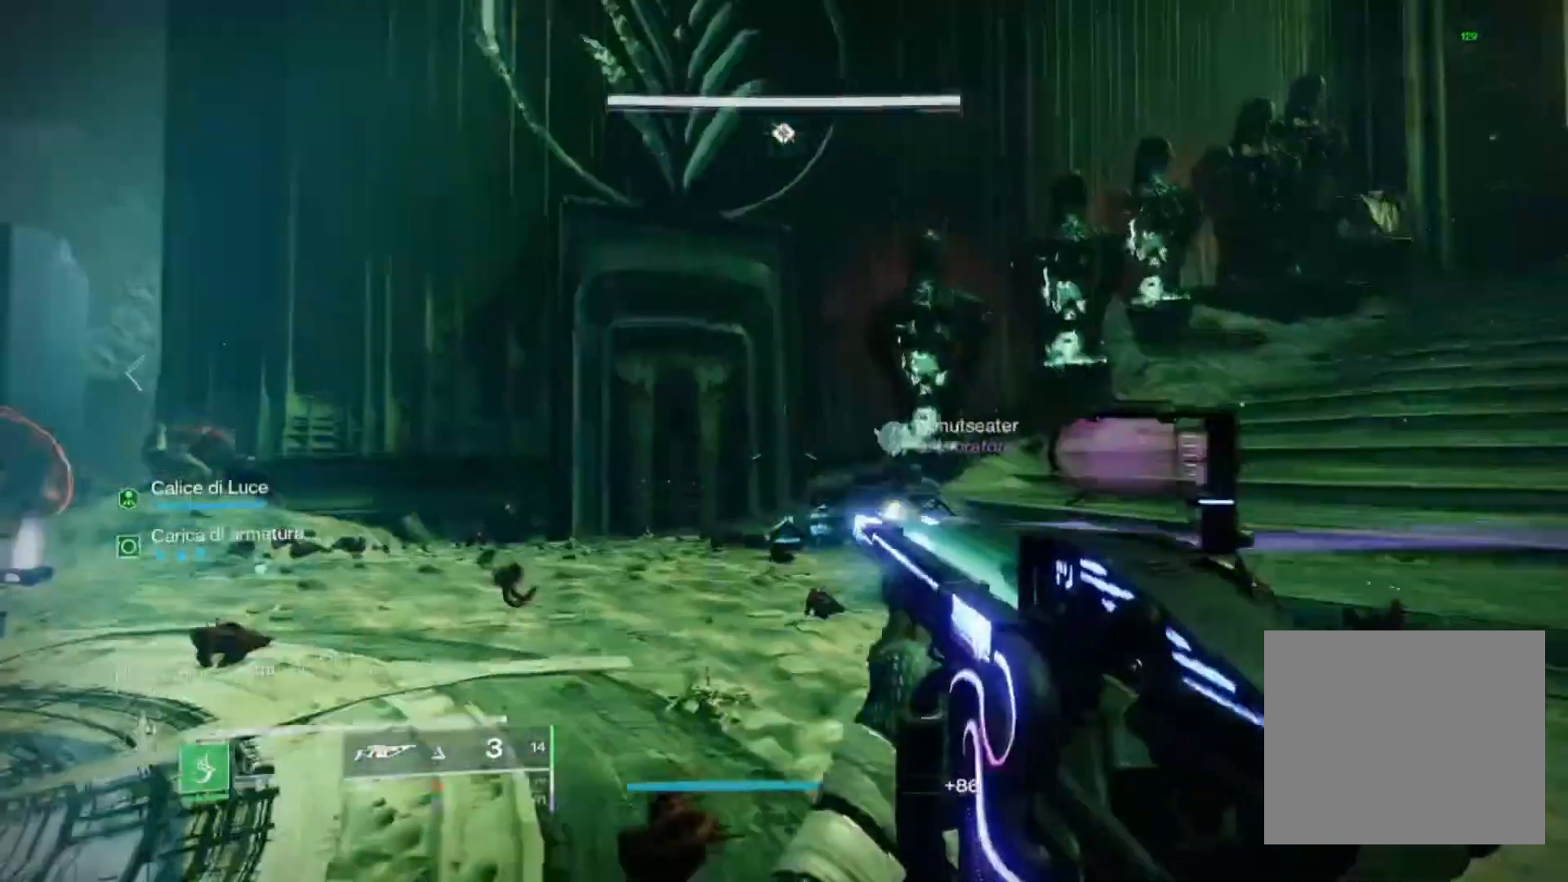
{"dt_ms": 500, "buttons": ["L2", "R2"], "left_stick": "up-right", "right_stick": "down-left", "events": [[100, "left_stick", "center"], [100, "right_stick", "left"], [267, "right_stick", "center"], [300, "L2", "down"], [333, "left_stick", "up-right"], [400, "right_stick", "left"], [500, "R2", "down"], [500, "right_stick", "down-left"]]}
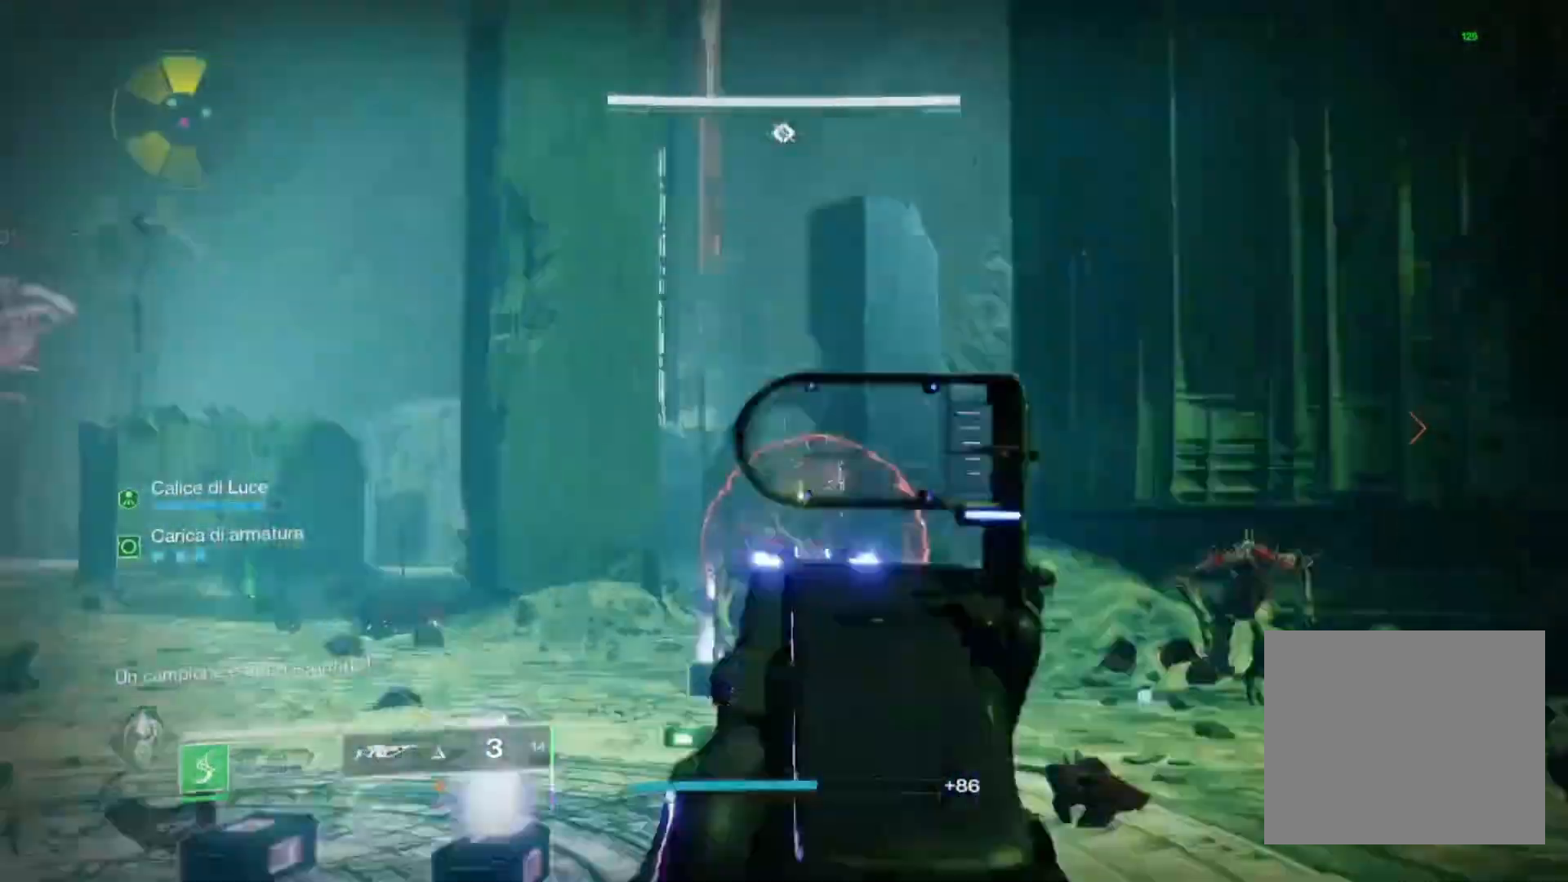
{"dt_ms": 500, "buttons": ["L2", "R2"], "left_stick": "right", "right_stick": "down-right", "events": [[100, "L1", "down"], [133, "right_stick", "center"], [200, "L1", "up"], [300, "right_stick", "down-right"], [333, "left_stick", "right"]]}
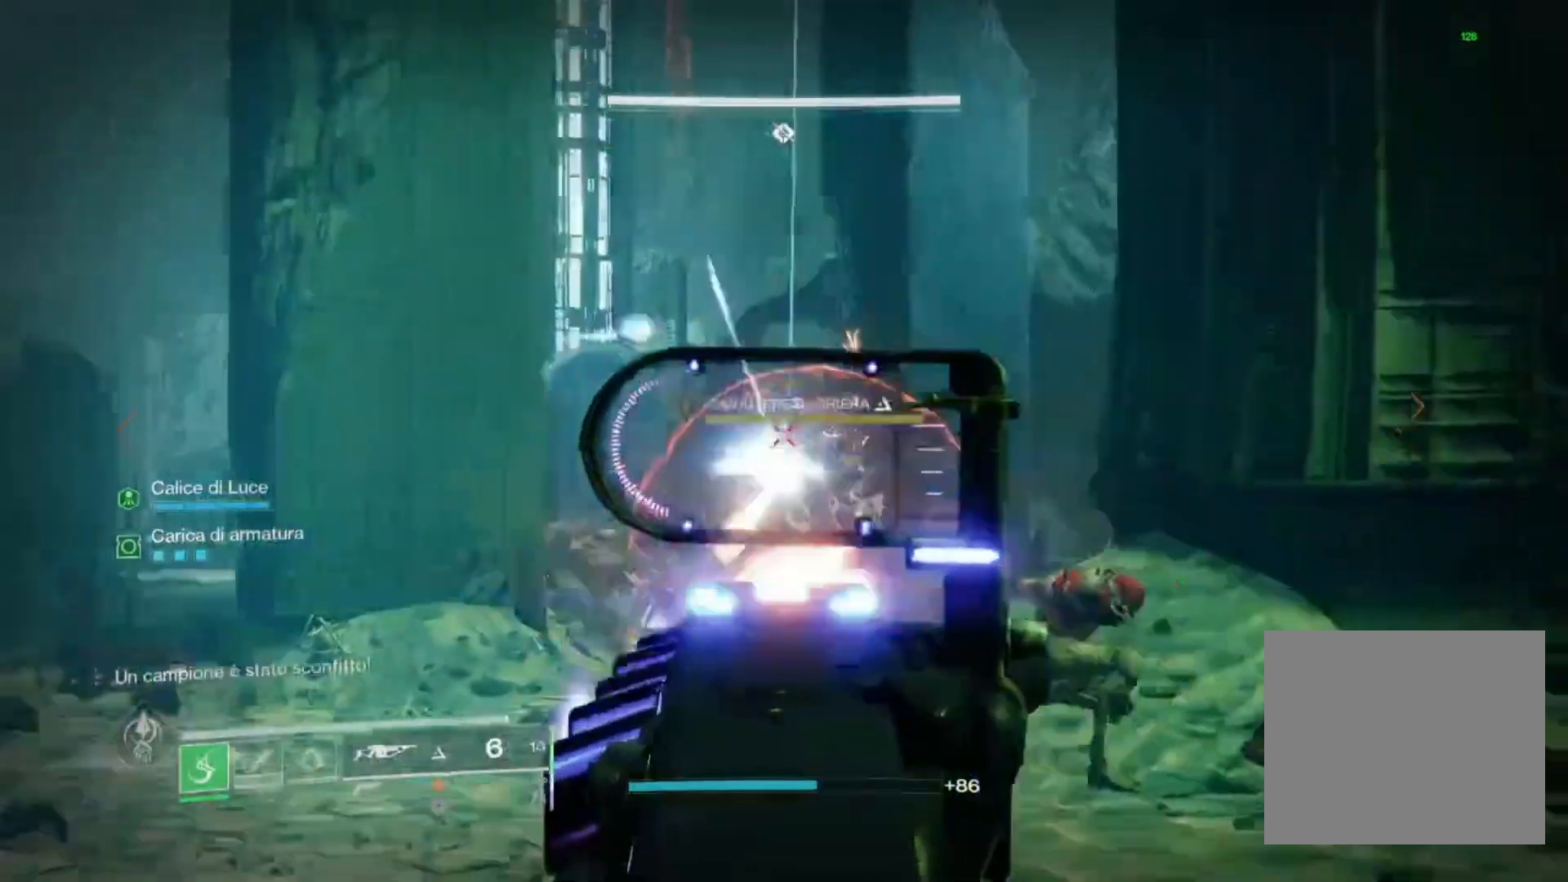
{"dt_ms": 500, "buttons": [], "left_stick": "up-right", "right_stick": "center", "events": [[33, "right_stick", "center"], [133, "L2", "up"], [133, "left_stick", "down-right"], [167, "TRIANGLE", "down"], [233, "TRIANGLE", "up"], [300, "R2", "up"], [300, "right_stick", "down-left"], [367, "right_stick", "center"], [400, "left_stick", "up-right"]]}
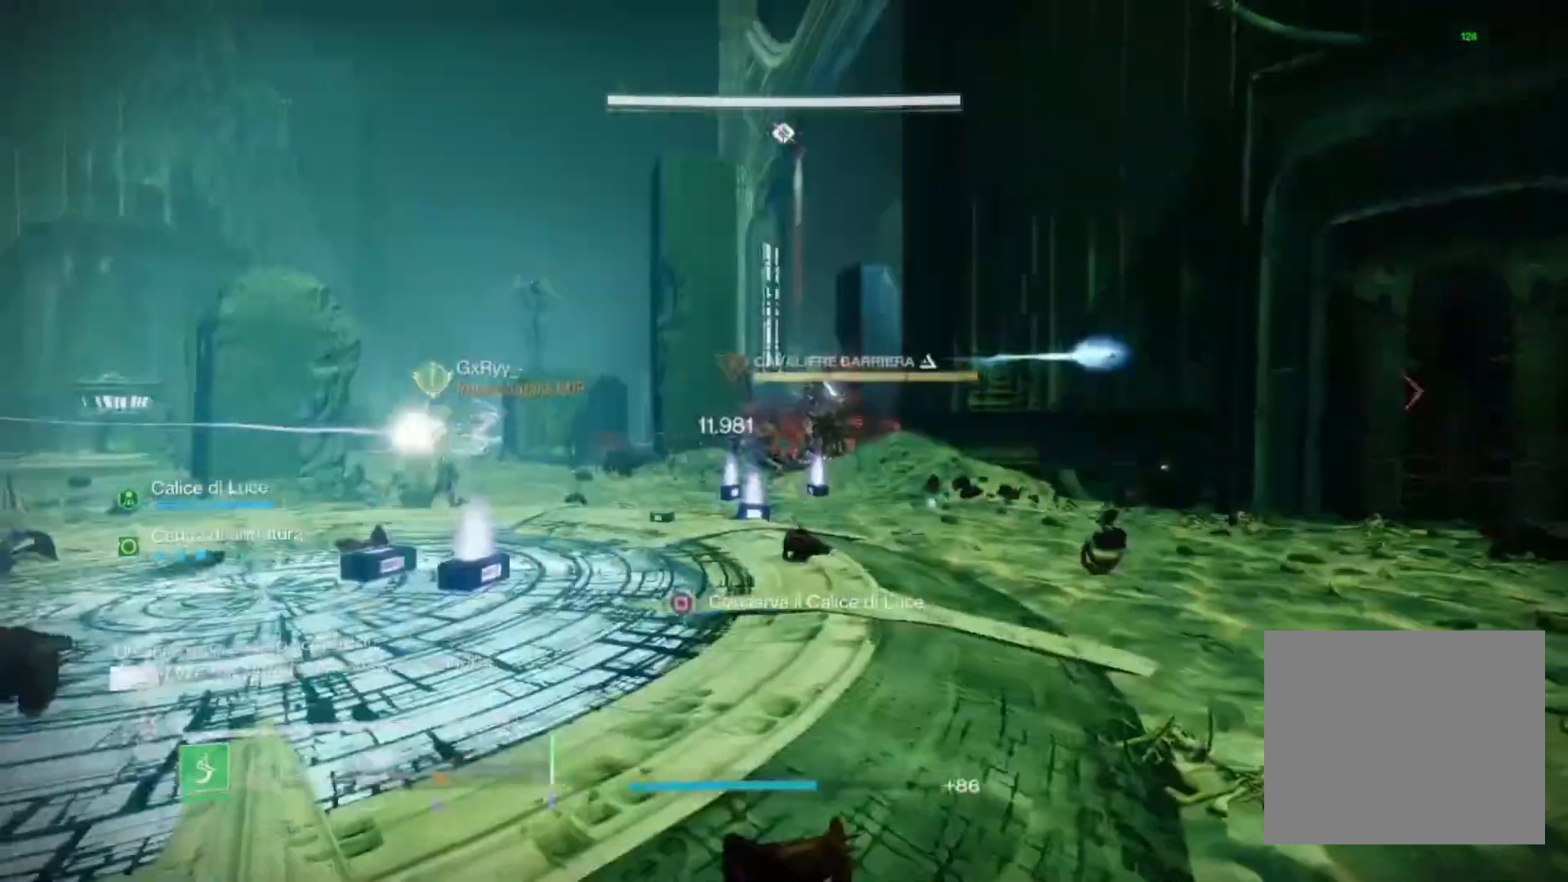
{"dt_ms": 500, "buttons": ["L2"], "left_stick": "up-right", "right_stick": "center", "events": [[200, "right_stick", "right"], [233, "L2", "down"], [267, "R2", "down"], [300, "L1", "down"], [300, "right_stick", "center"], [400, "L1", "up"], [467, "R2", "up"]]}
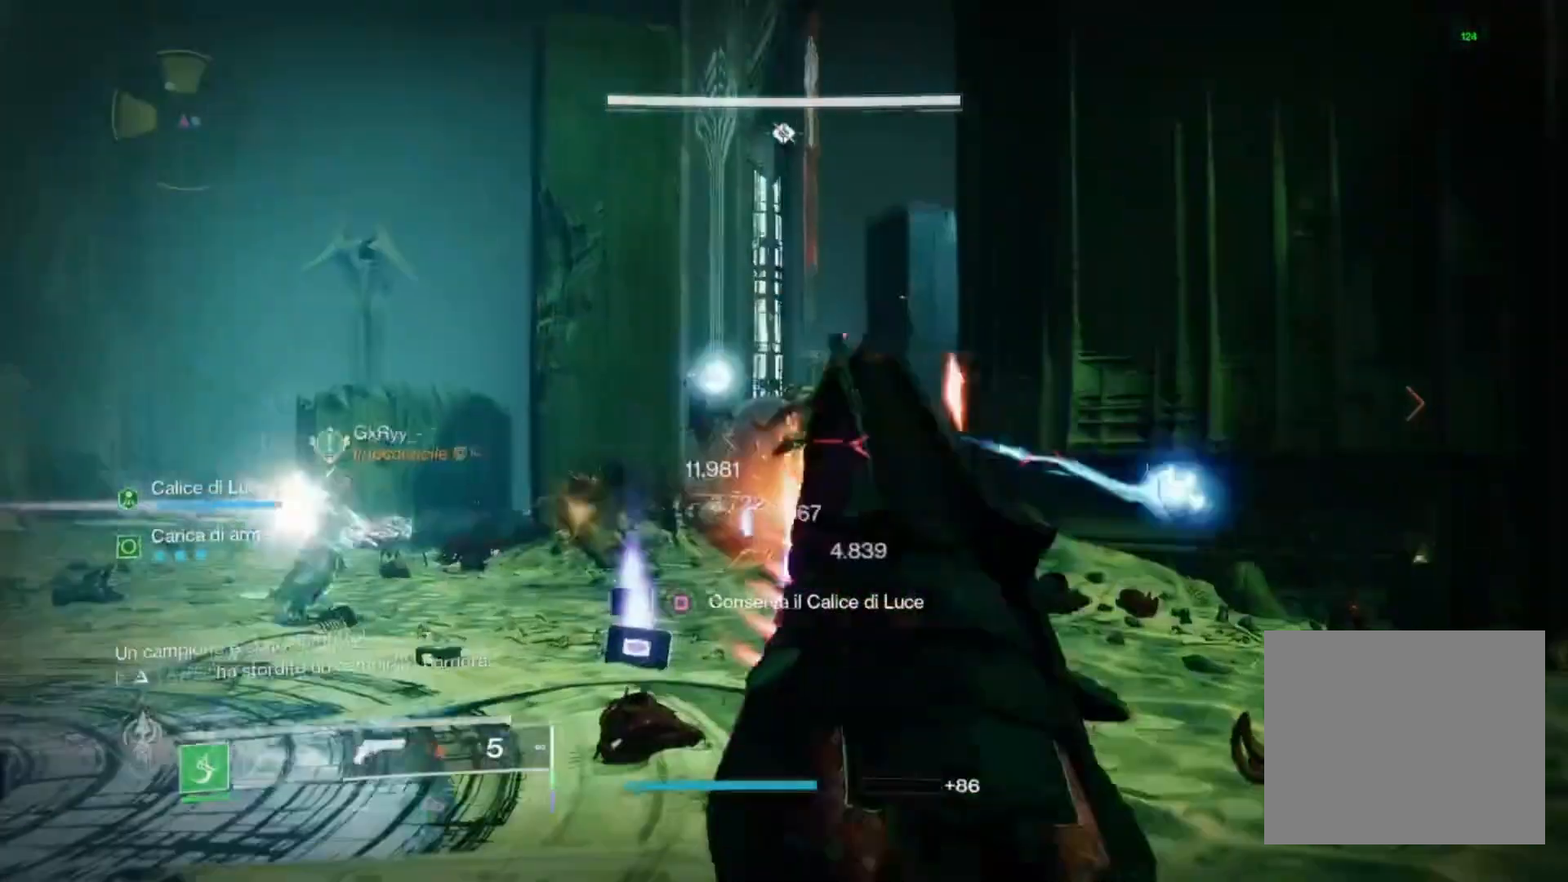
{"dt_ms": 500, "buttons": ["L2", "R2"], "left_stick": "center", "right_stick": "center", "events": [[33, "left_stick", "center"], [167, "R2", "down"], [233, "right_stick", "down"], [367, "L1", "down"], [367, "R2", "up"], [367, "right_stick", "center"], [467, "L1", "up"], [500, "R2", "down"]]}
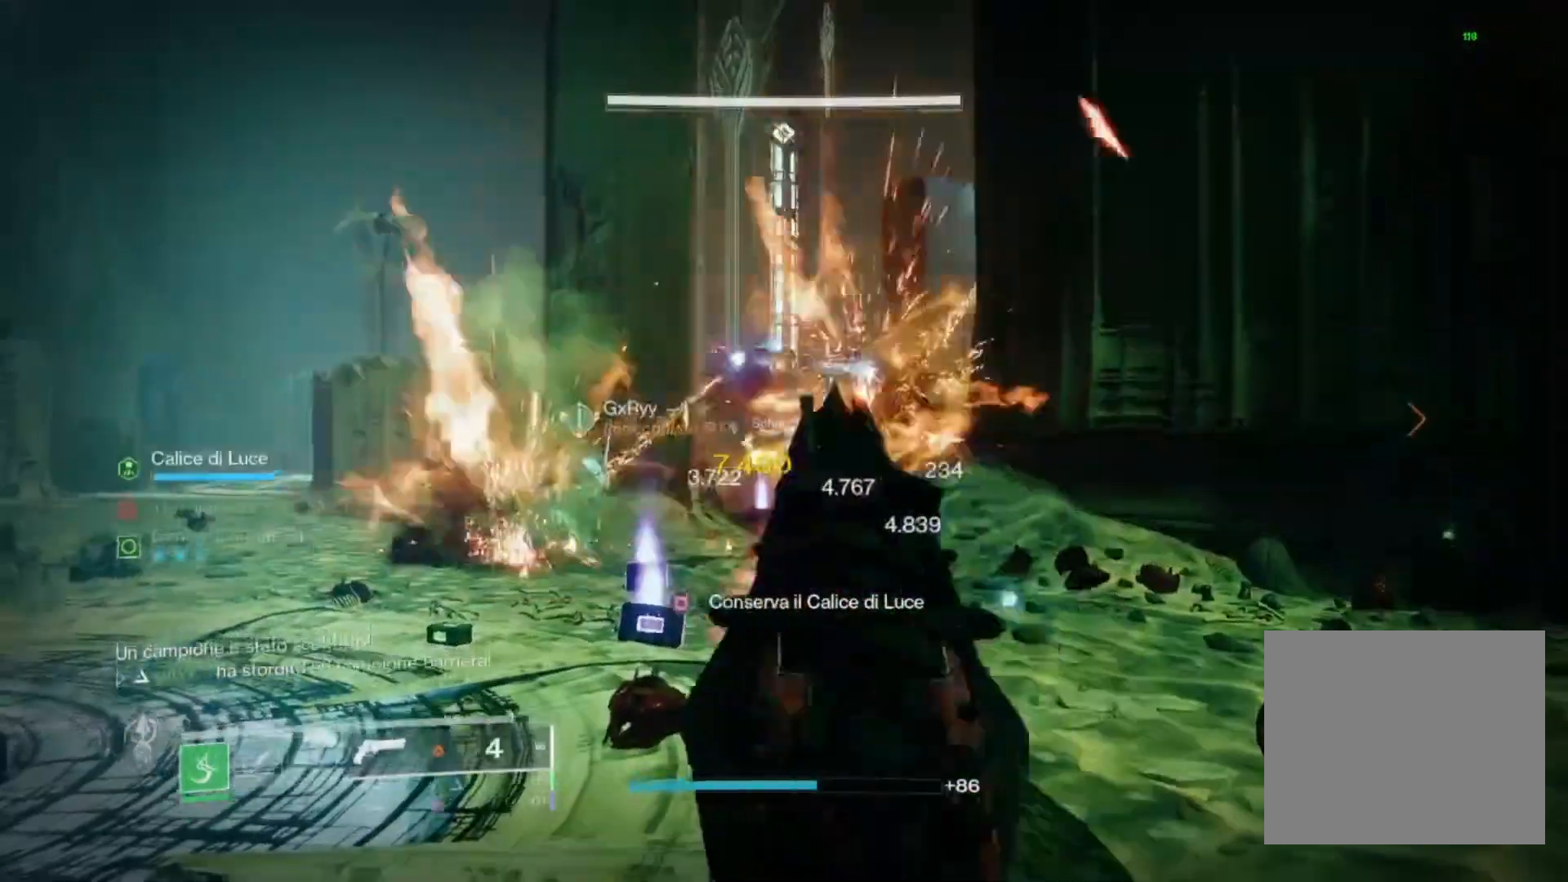
{"dt_ms": 1000, "buttons": ["L2"], "left_stick": "center", "right_stick": "down"}
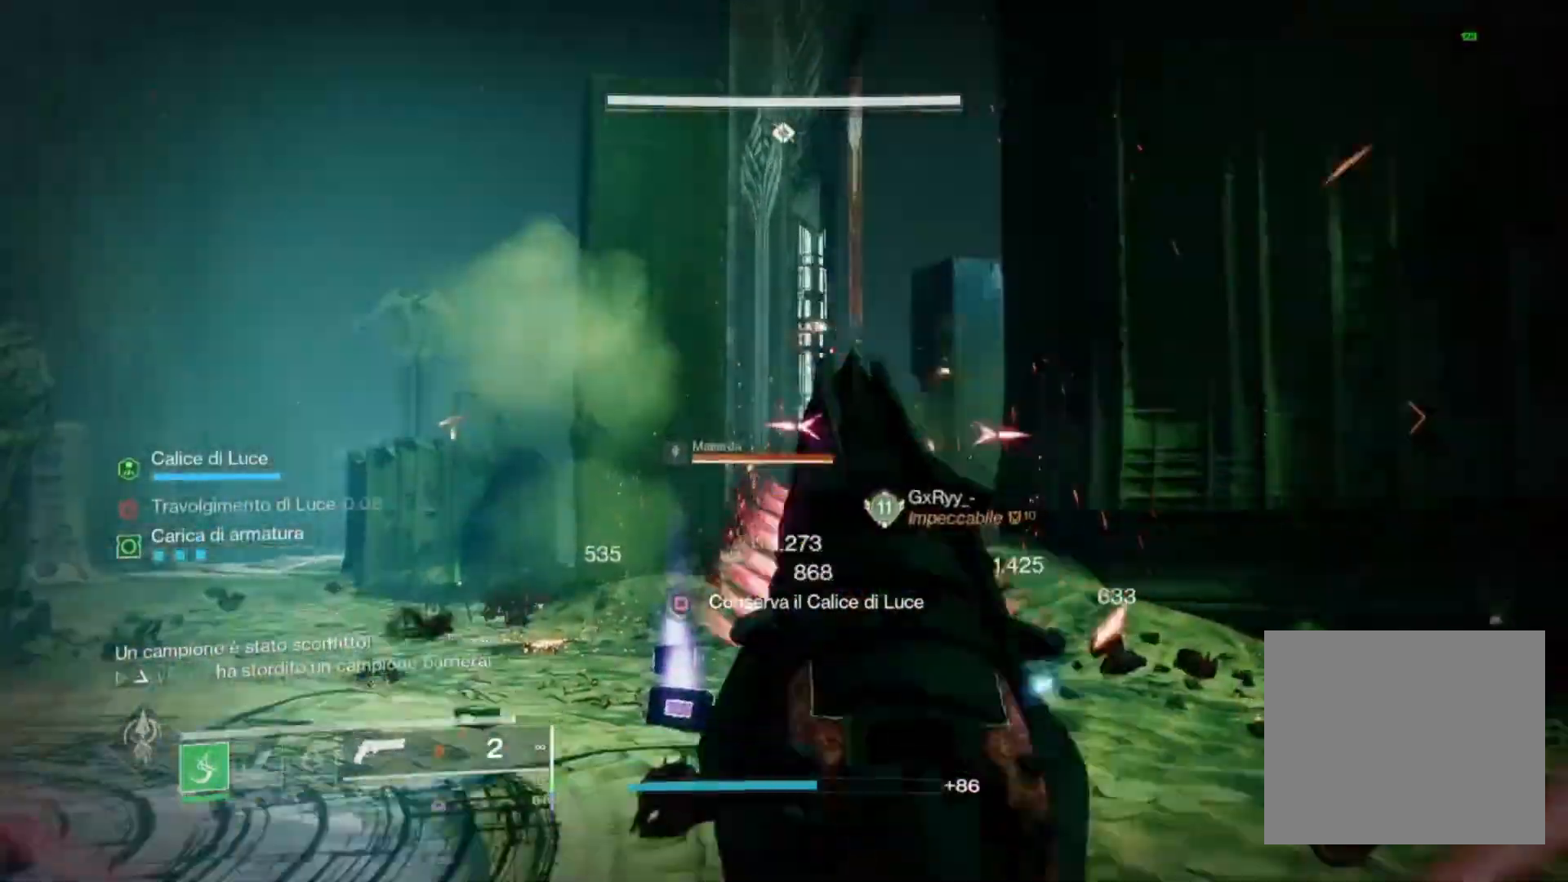
{"dt_ms": 500, "buttons": ["L1", "L2"], "left_stick": "center", "right_stick": "down", "events": [[33, "right_stick", "center"], [100, "R2", "down"], [133, "right_stick", "down-left"], [300, "right_stick", "center"], [400, "L1", "down"], [400, "R2", "up"], [500, "right_stick", "down"]]}
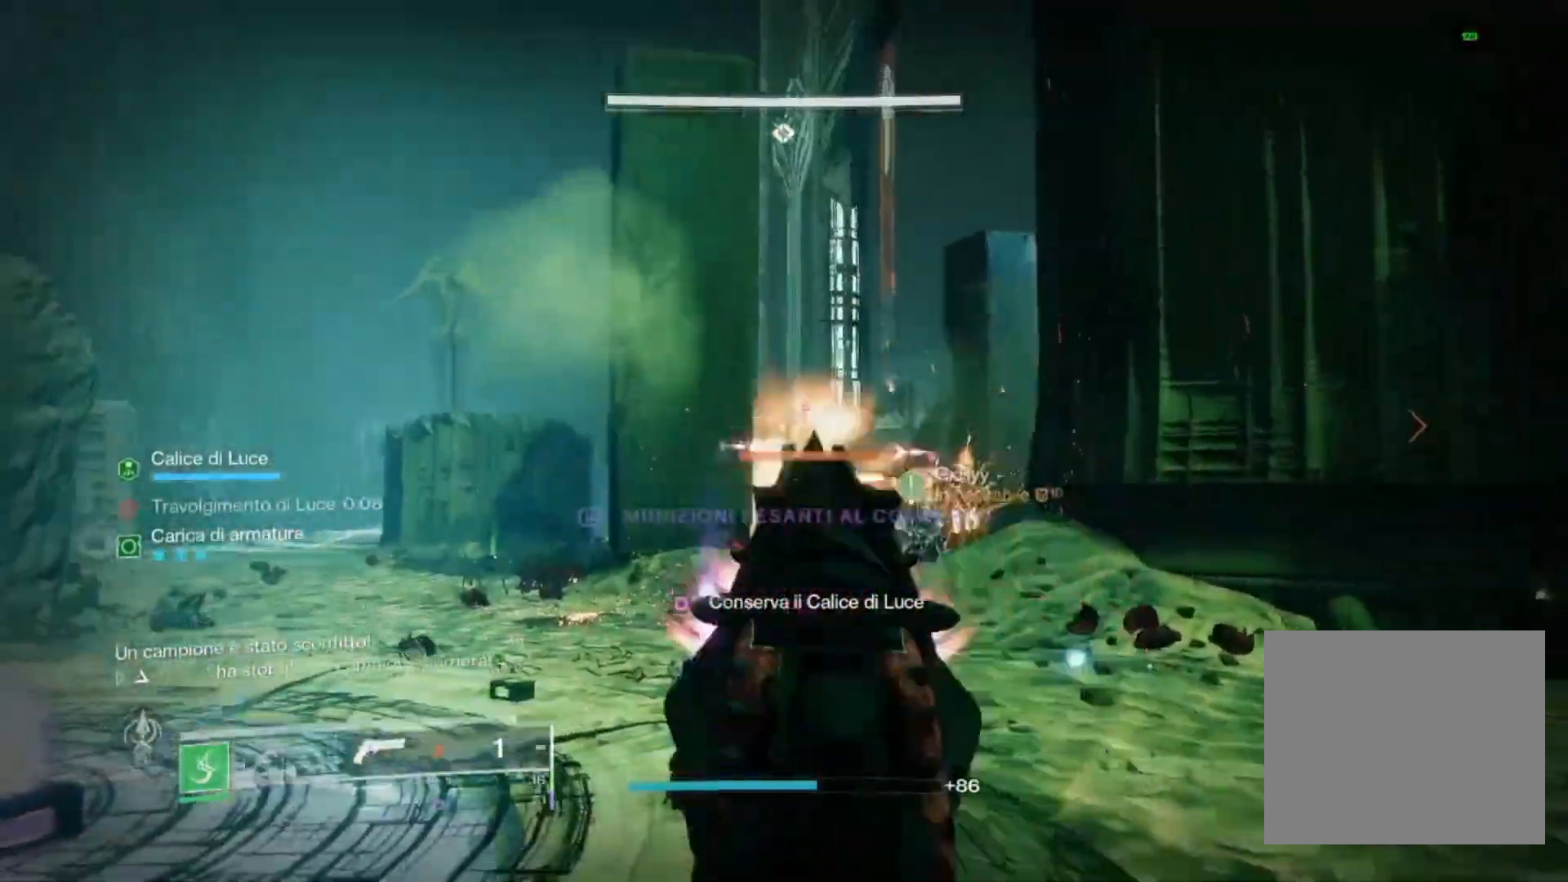
{"dt_ms": 500, "buttons": ["L2", "R2"], "left_stick": "center", "right_stick": "down-right", "events": [[33, "L1", "up"], [33, "R2", "down"], [100, "right_stick", "center"], [267, "R2", "up"], [300, "right_stick", "down-right"], [400, "R2", "down"]]}
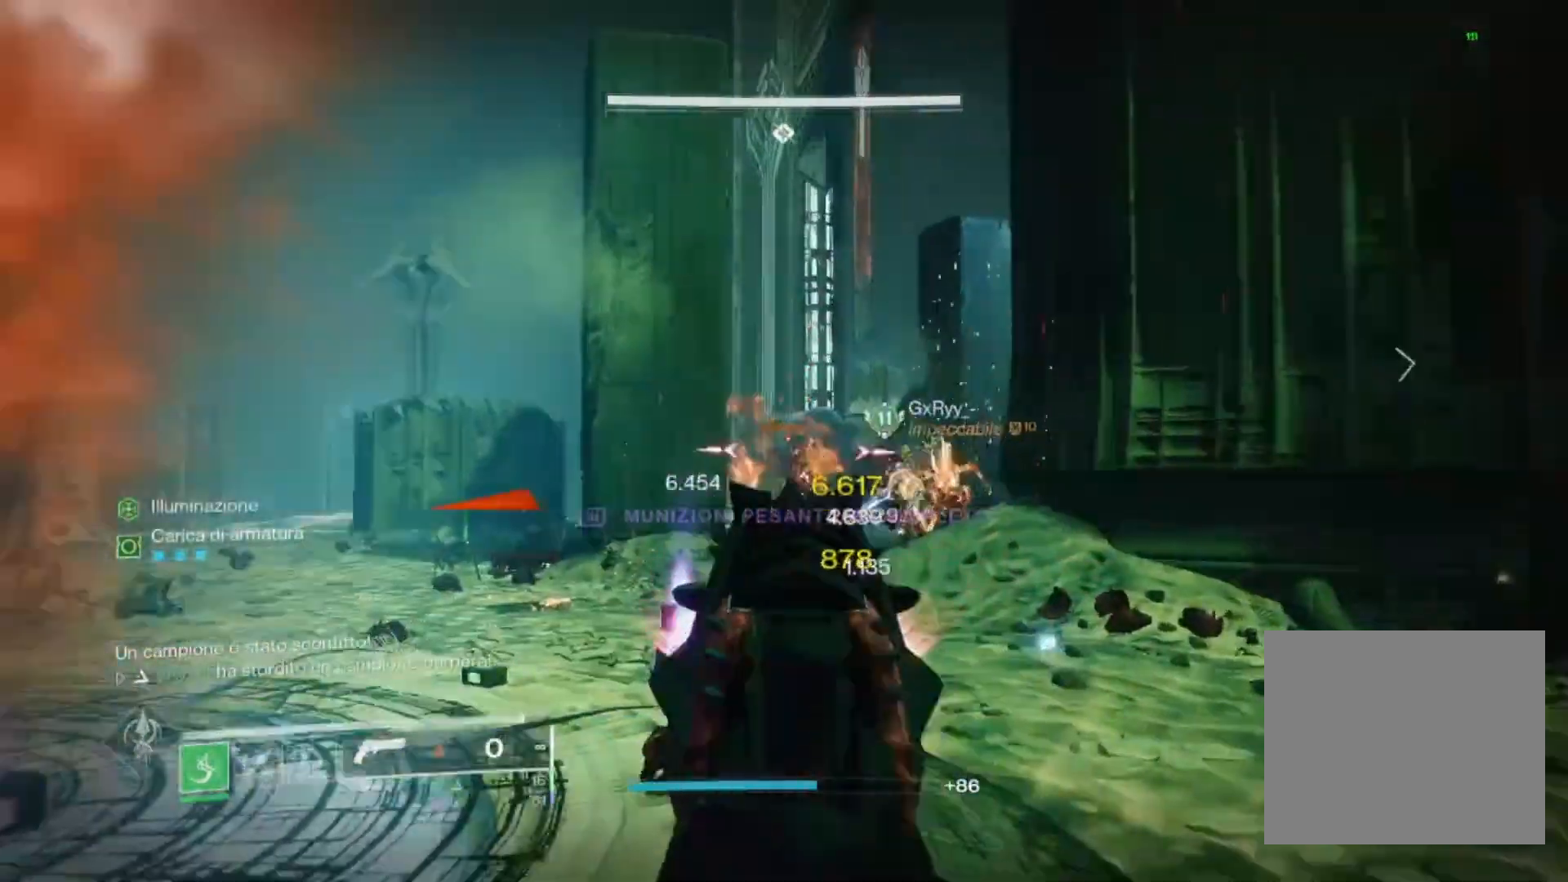
{"dt_ms": 500, "buttons": [], "left_stick": "right", "right_stick": "center", "events": [[67, "right_stick", "center"], [433, "L2", "up"], [467, "R2", "up"], [467, "left_stick", "right"]]}
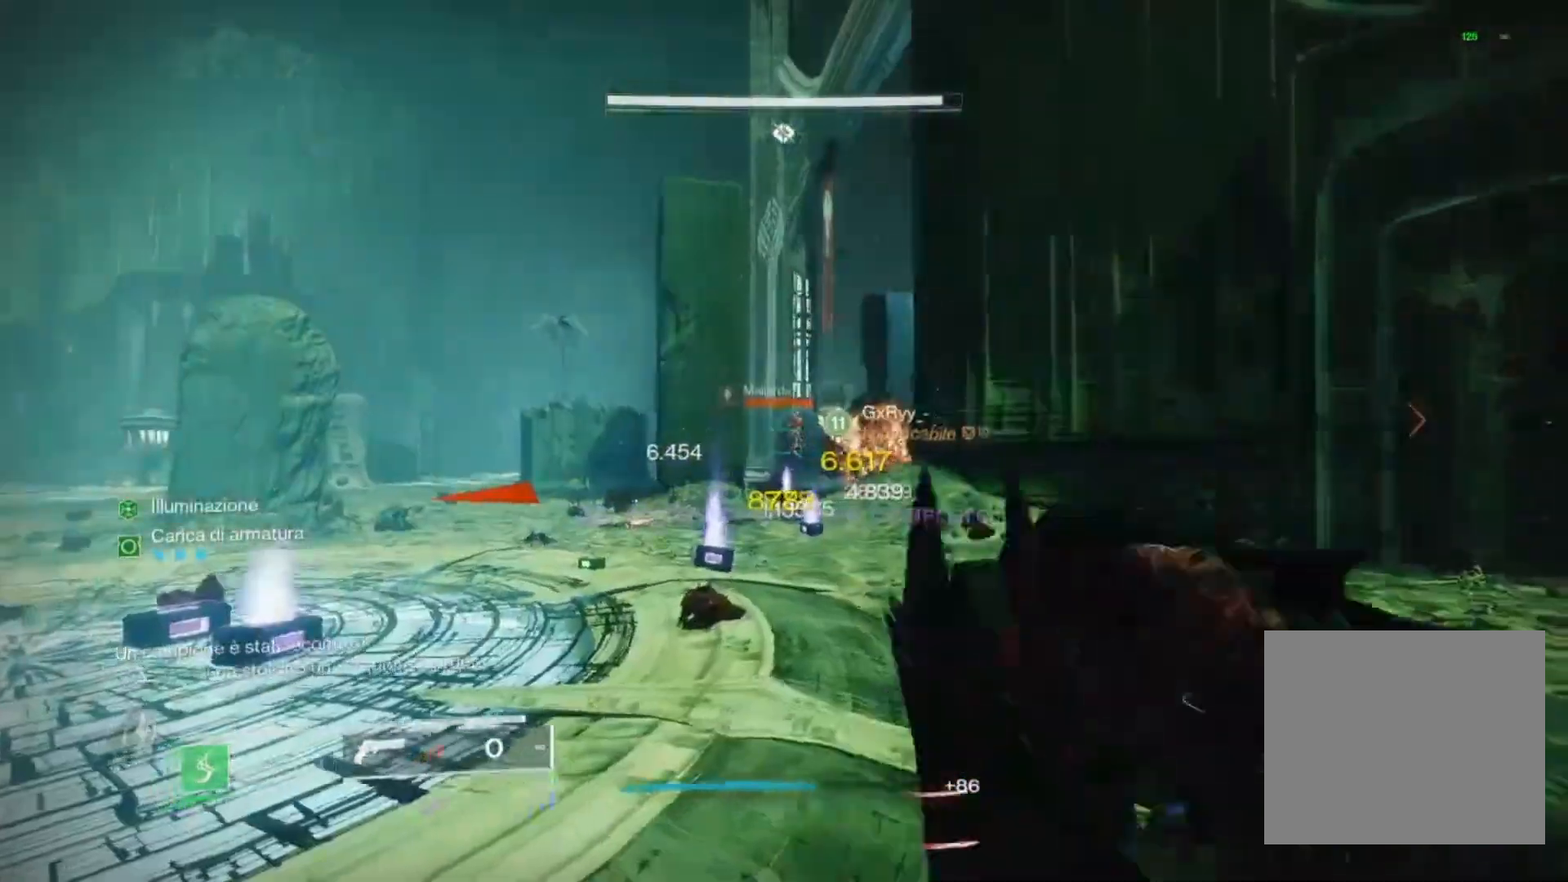
{"dt_ms": 500, "buttons": [], "left_stick": "down-left", "right_stick": "center", "events": [[33, "right_stick", "left"], [200, "left_stick", "down"], [267, "right_stick", "center"], [333, "CROSS", "down"], [400, "CROSS", "up"], [400, "left_stick", "down-left"]]}
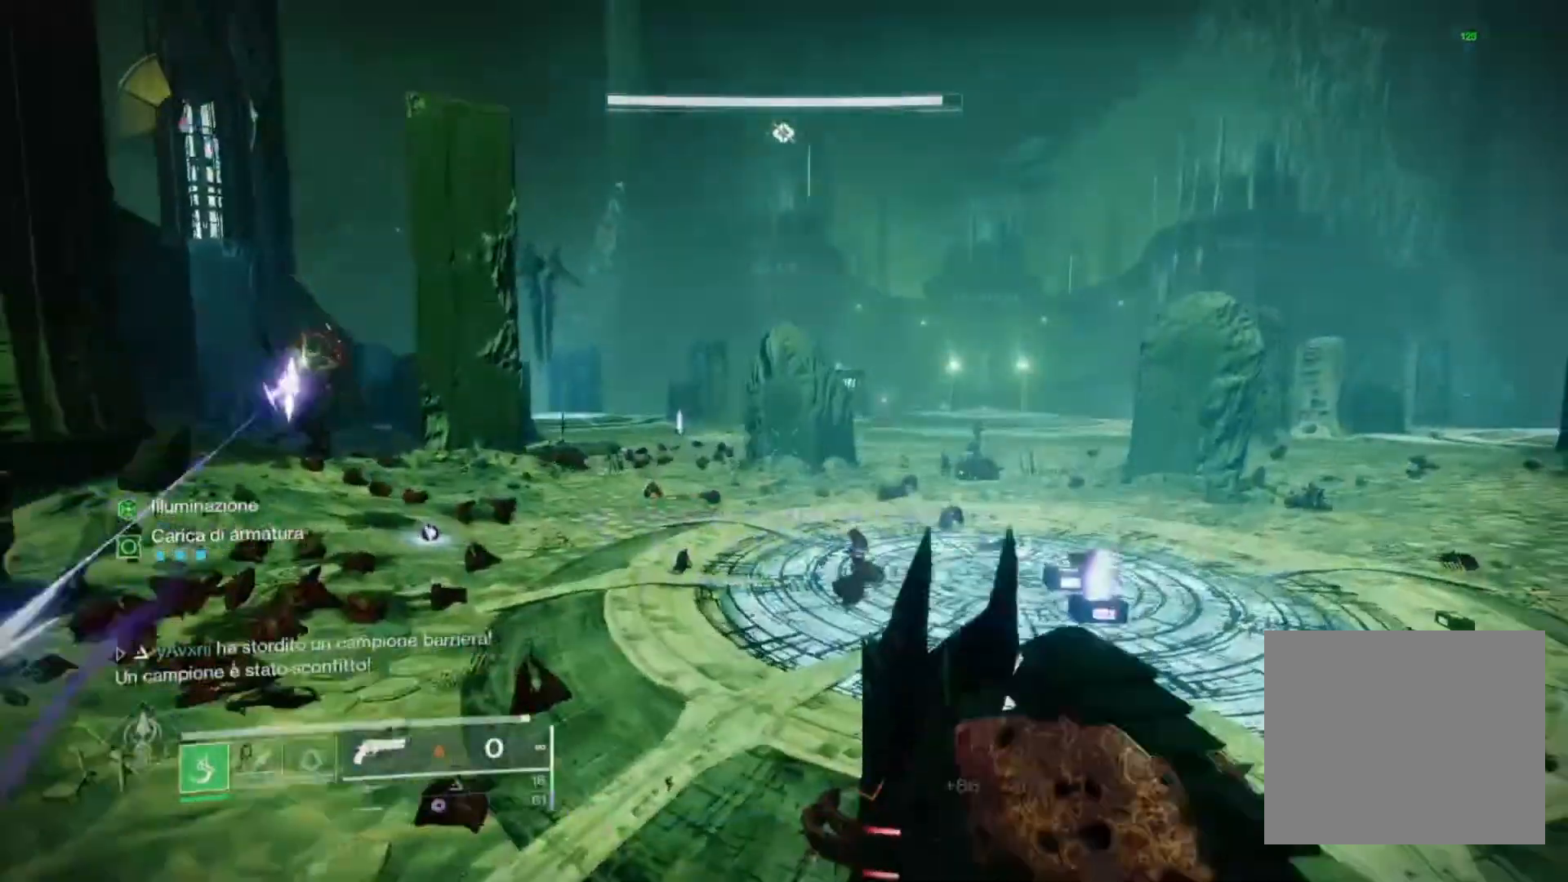
{"dt_ms": 500, "buttons": [], "left_stick": "left", "right_stick": "center", "events": [[200, "right_stick", "left"], [367, "left_stick", "left"], [367, "right_stick", "center"]]}
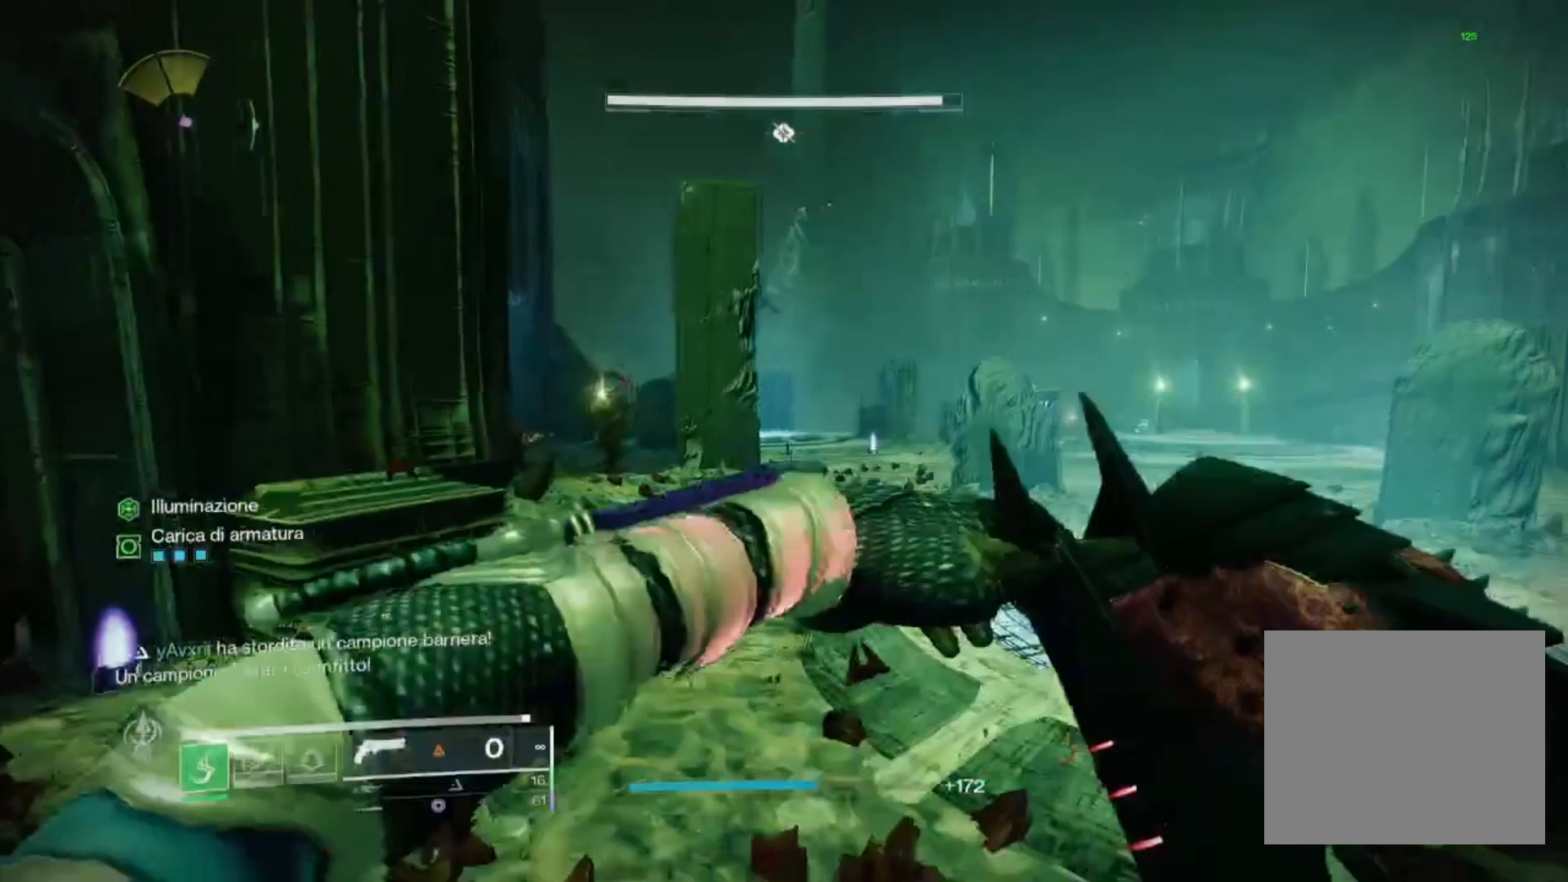
{"dt_ms": 500, "buttons": [], "left_stick": "up-left", "right_stick": "up-left", "events": [[167, "right_stick", "up"], [267, "right_stick", "center"], [333, "left_stick", "up-left"], [433, "right_stick", "up-left"]]}
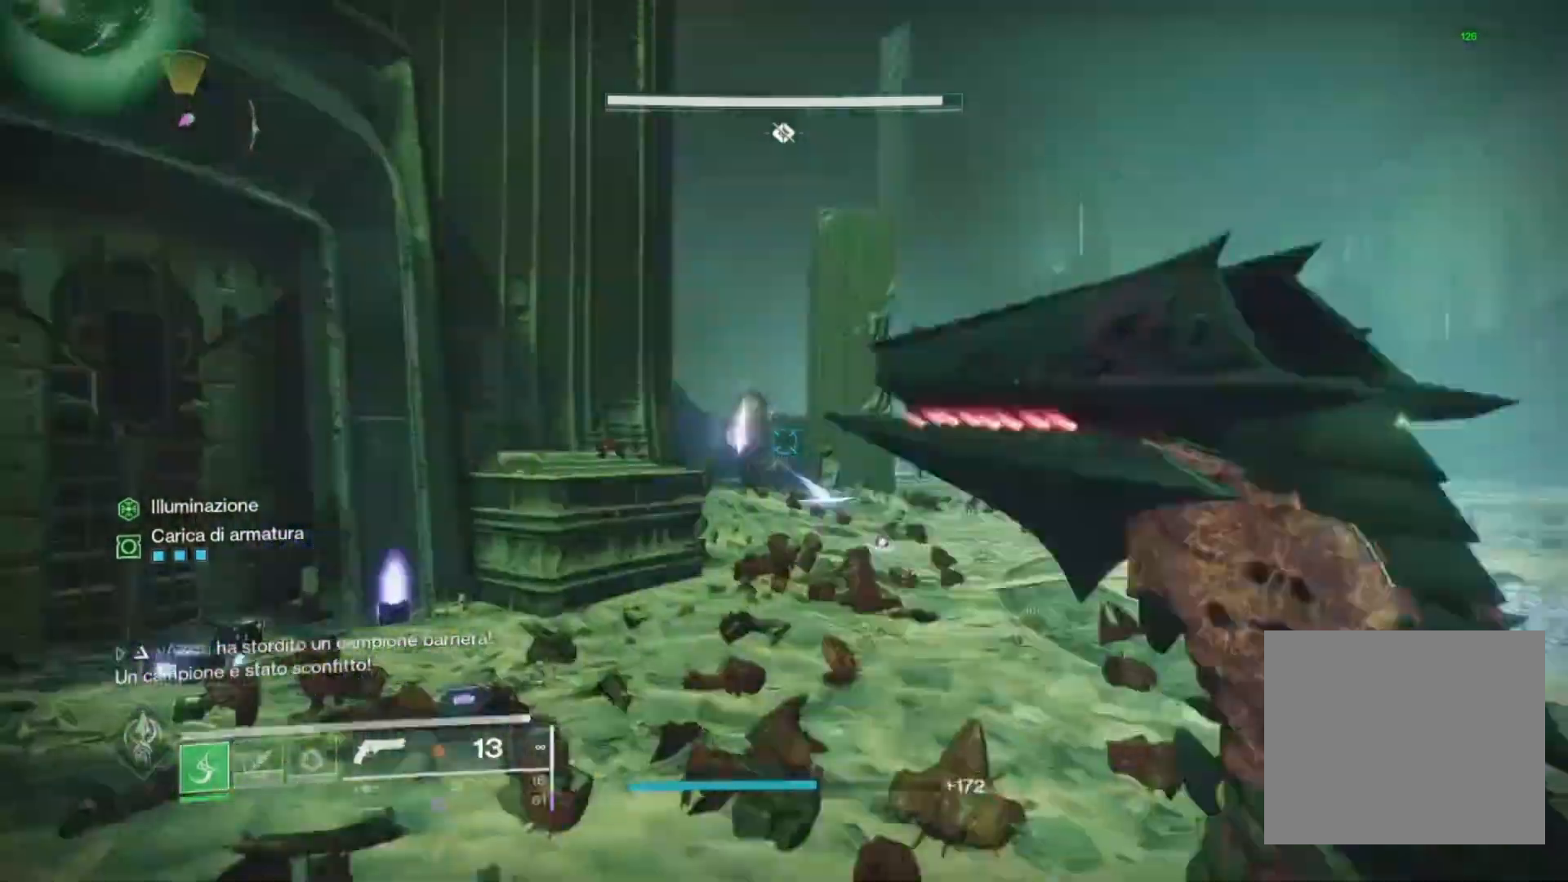
{"dt_ms": 500, "buttons": ["L2", "R2"], "left_stick": "up", "right_stick": "center", "events": [[33, "right_stick", "center"], [167, "left_stick", "up"], [300, "right_stick", "down"], [333, "L2", "down"], [400, "R2", "down"], [400, "right_stick", "center"]]}
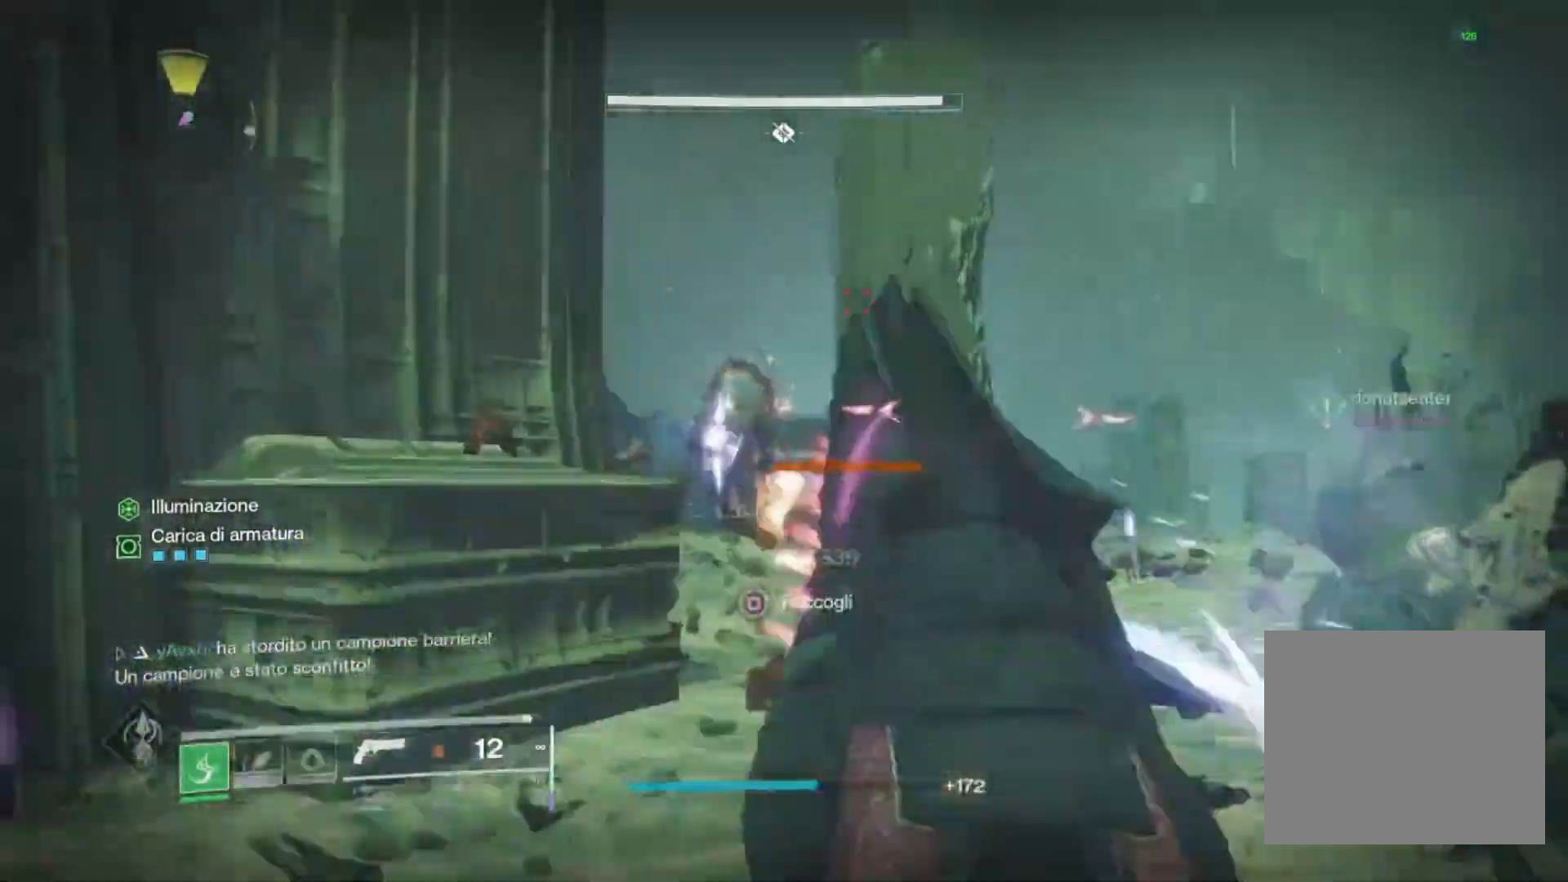
{"dt_ms": 500, "buttons": ["L2"], "left_stick": "up", "right_stick": "center", "events": [[100, "R2", "up"], [233, "right_stick", "up-left"], [300, "R2", "down"], [333, "right_stick", "center"], [367, "R1", "down"], [433, "R1", "up"], [433, "R2", "up"], [433, "right_stick", "down-left"], [500, "right_stick", "center"]]}
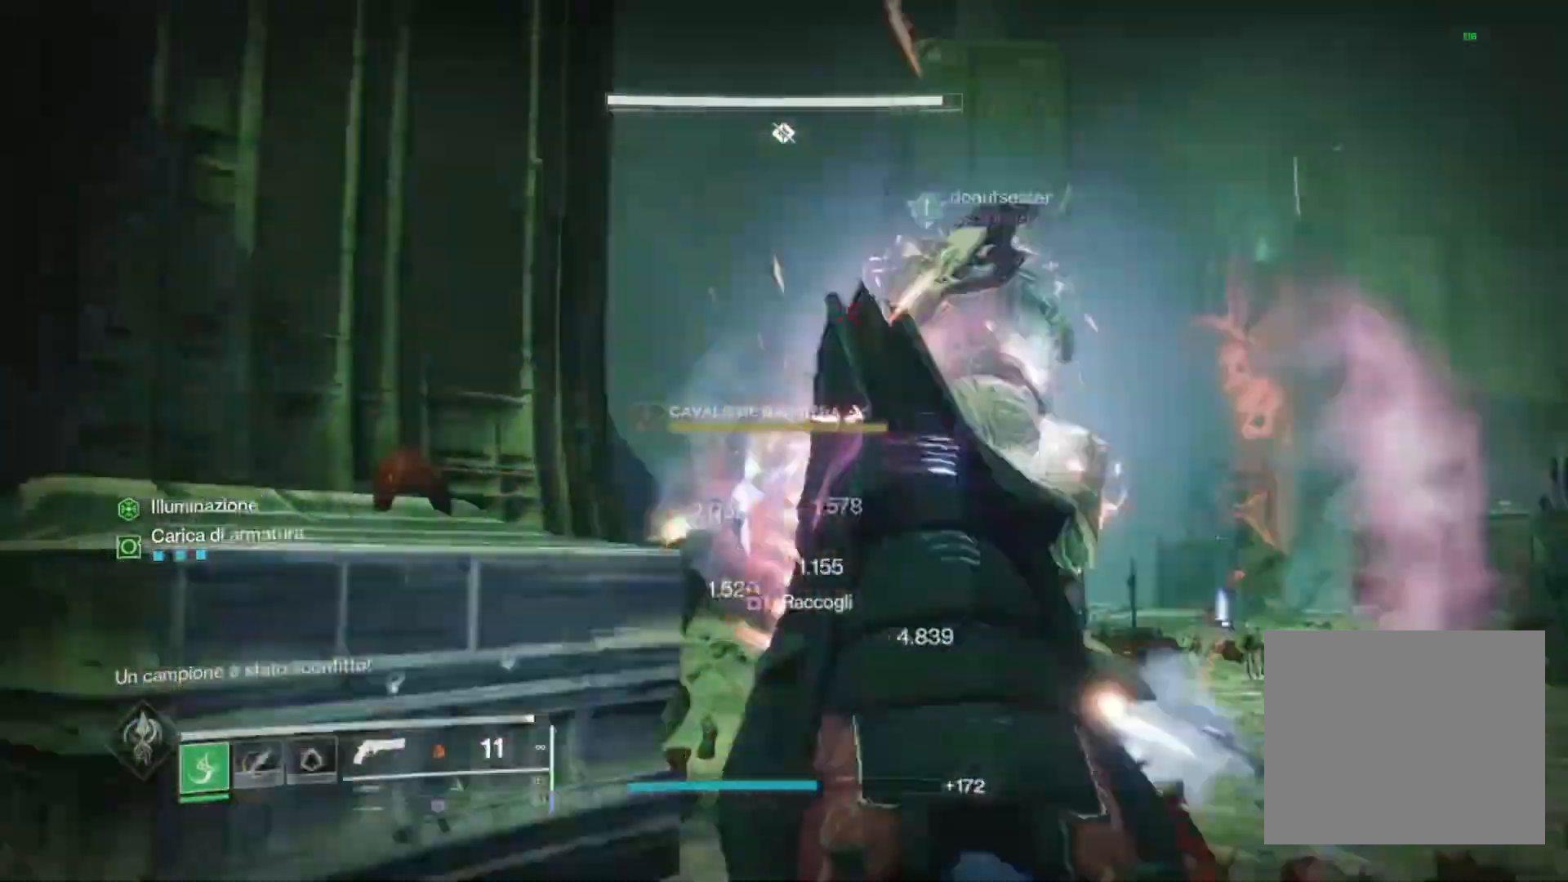
{"dt_ms": 500, "buttons": ["L1"], "left_stick": "up", "right_stick": "center", "events": [[133, "right_stick", "down"], [200, "right_stick", "left"], [233, "R2", "down"], [333, "right_stick", "center"], [433, "L2", "up"], [433, "R2", "up"], [467, "L1", "down"]]}
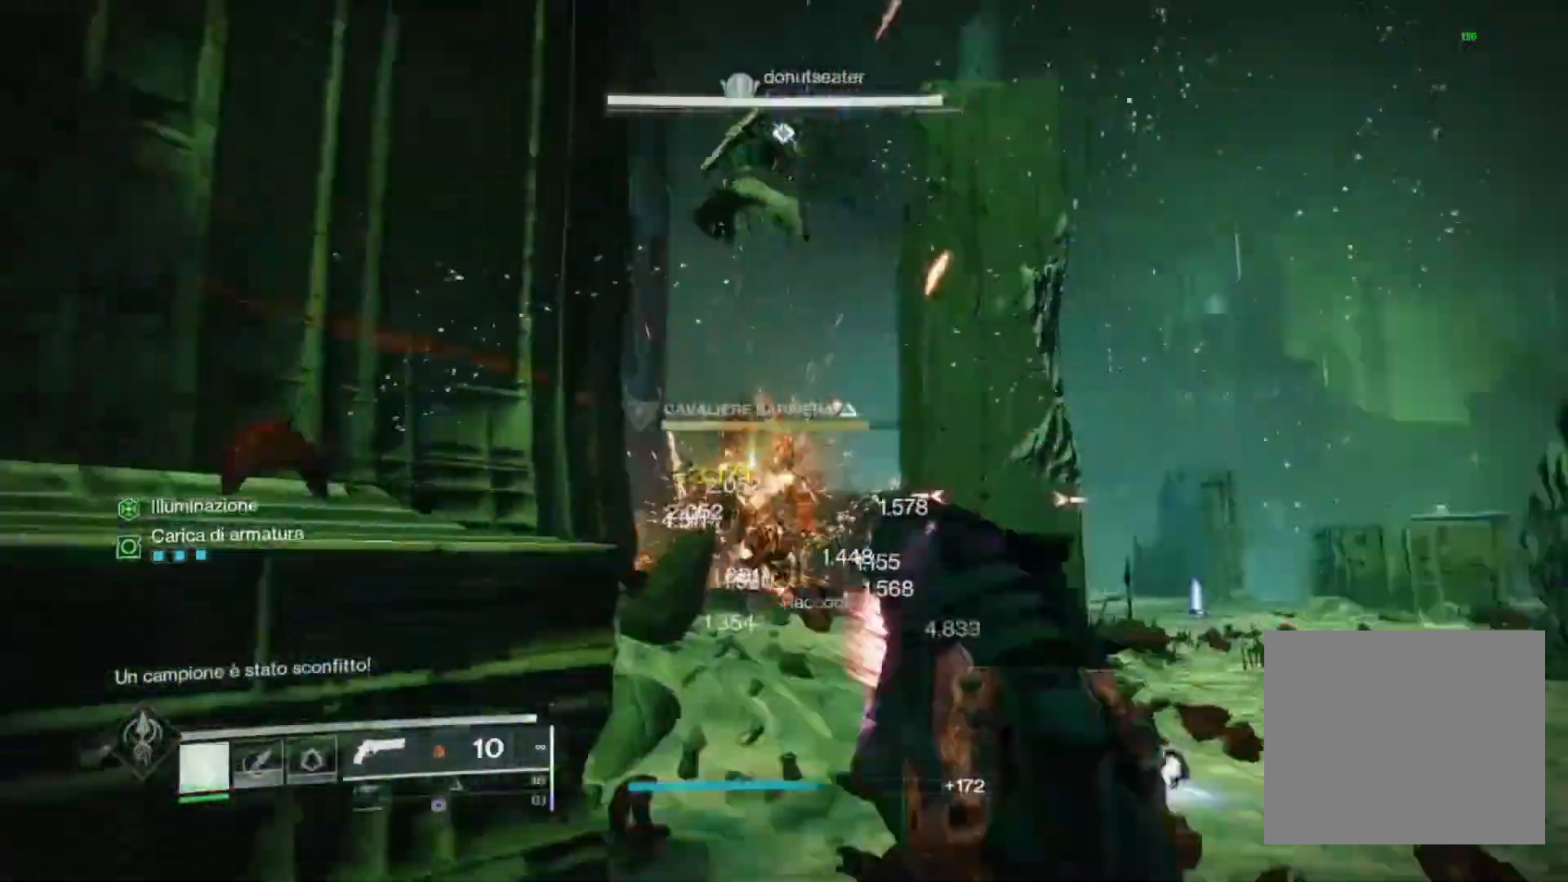
{"dt_ms": 500, "buttons": [], "left_stick": "up-right", "right_stick": "center", "events": [[133, "L1", "up"], [133, "right_stick", "left"], [233, "right_stick", "center"], [433, "left_stick", "up-right"]]}
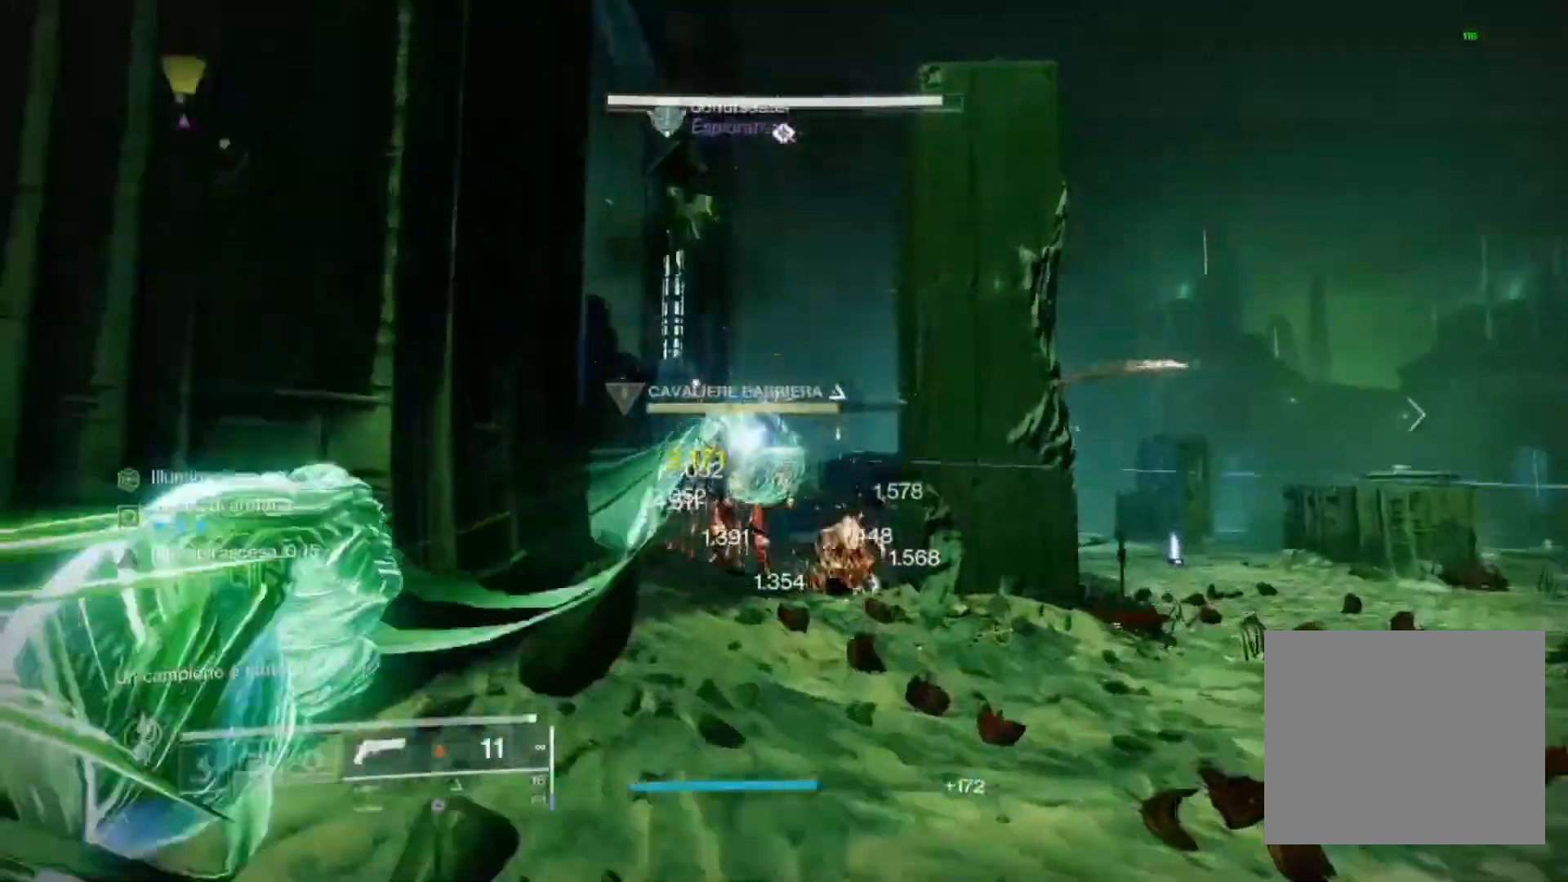
{"dt_ms": 500, "buttons": [], "left_stick": "up", "right_stick": "left", "events": [[133, "right_stick", "left"], [233, "left_stick", "up"]]}
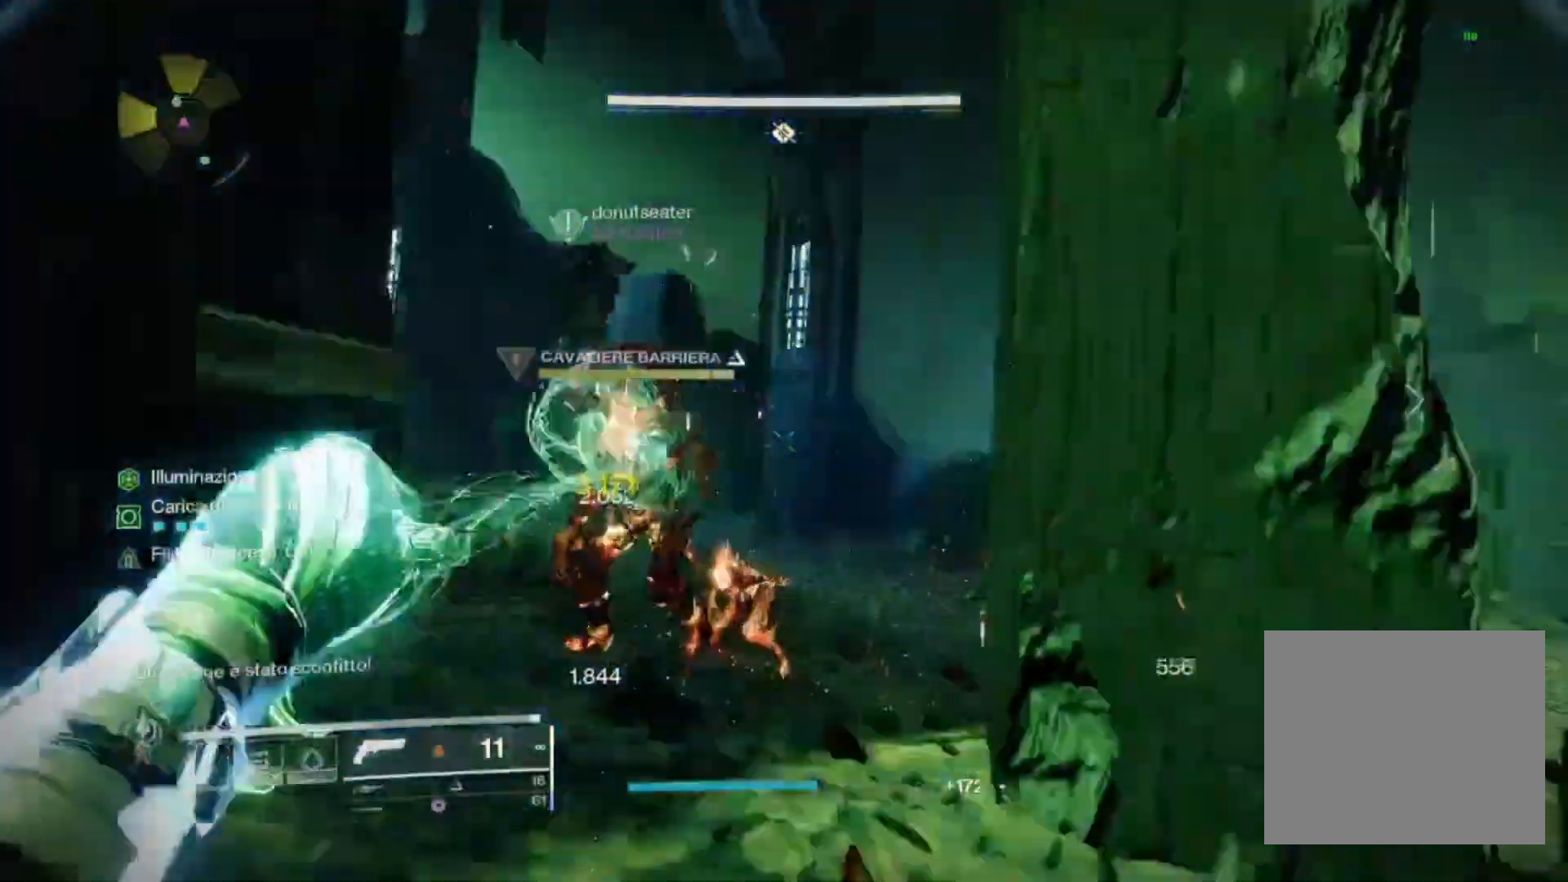
{"dt_ms": 500, "buttons": [], "left_stick": "down", "right_stick": "center", "events": [[33, "R1", "down"], [133, "R1", "up"], [167, "right_stick", "center"], [233, "left_stick", "center"], [500, "left_stick", "down"]]}
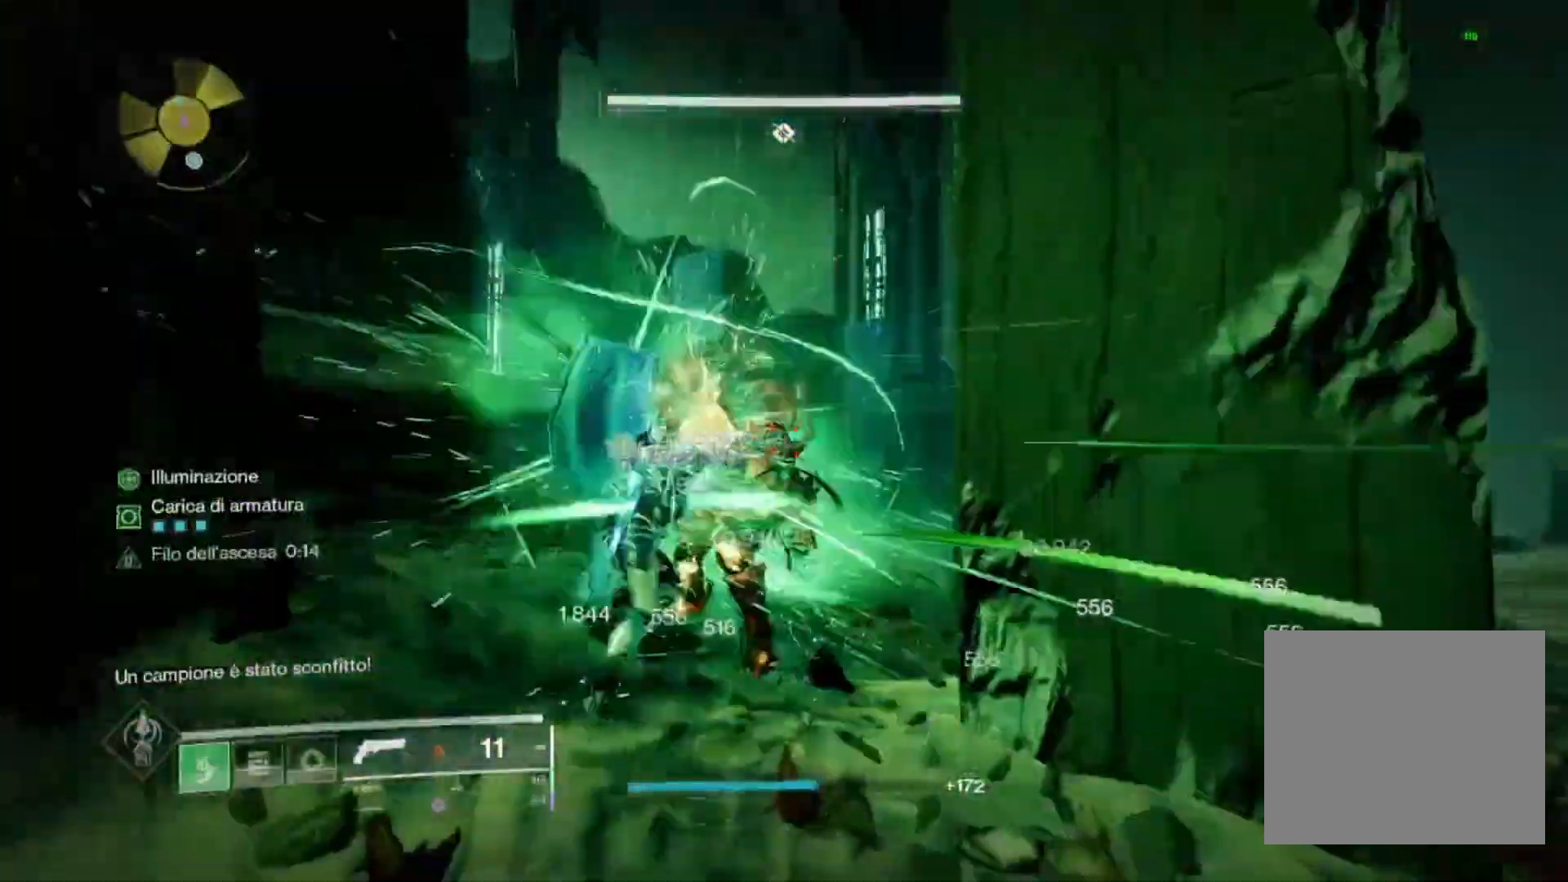
{"dt_ms": 500, "buttons": ["R2"], "left_stick": "down", "right_stick": "down-right", "events": [[133, "right_stick", "up-left"], [233, "right_stick", "center"], [333, "right_stick", "up-right"], [400, "R2", "down"], [500, "right_stick", "down-right"]]}
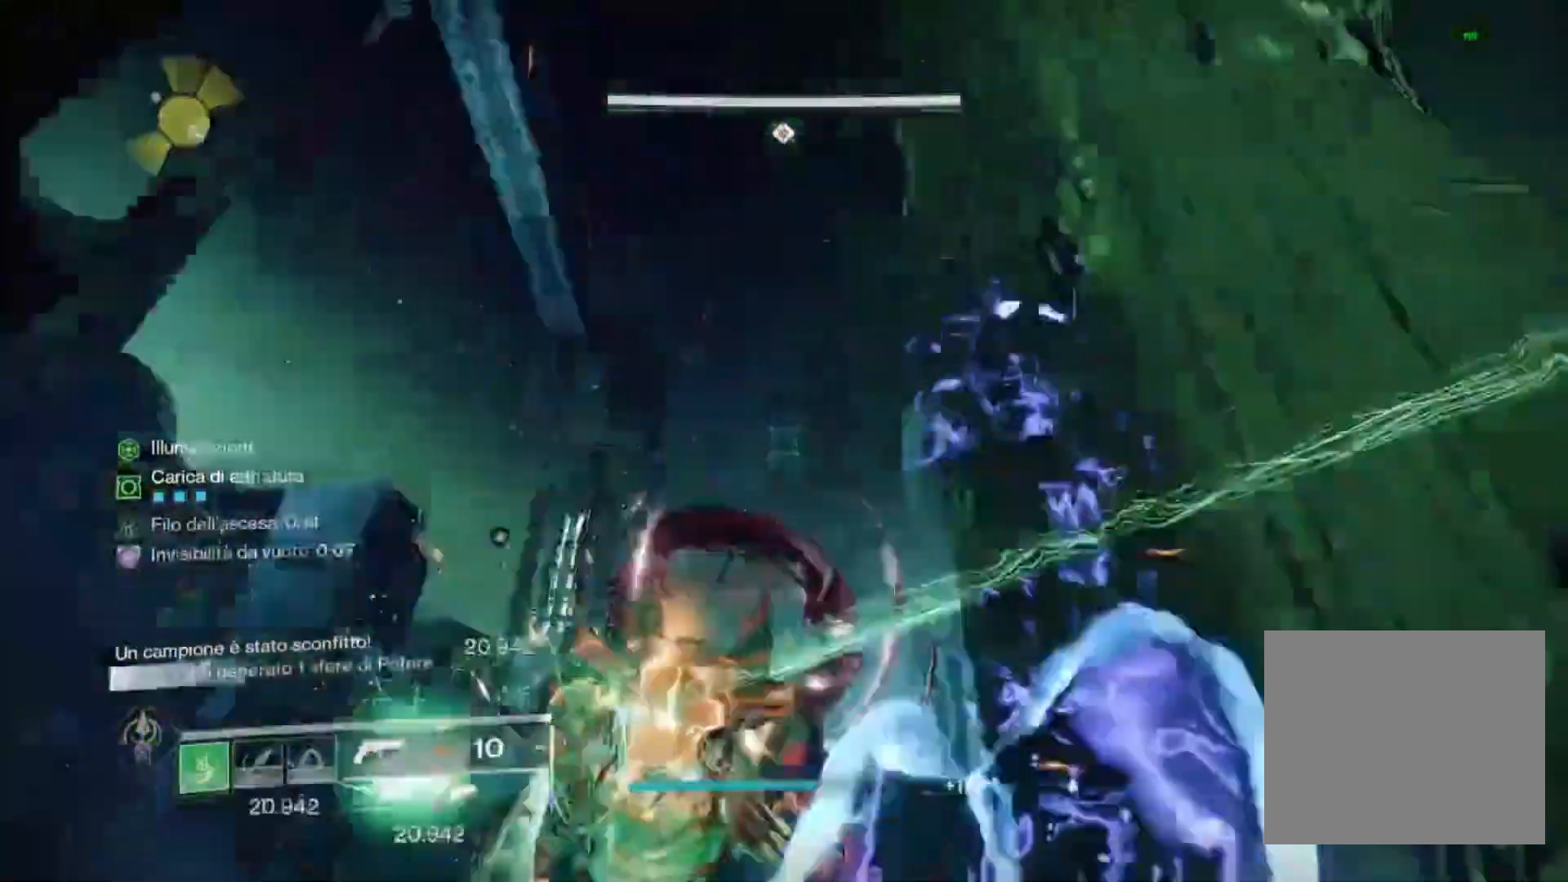
{"dt_ms": 500, "buttons": ["R2"], "left_stick": "left", "right_stick": "center", "events": [[133, "right_stick", "center"], [200, "TRIANGLE", "down"], [200, "left_stick", "left"], [267, "TRIANGLE", "up"], [300, "R2", "up"], [400, "right_stick", "down"], [467, "R2", "down"], [467, "right_stick", "center"]]}
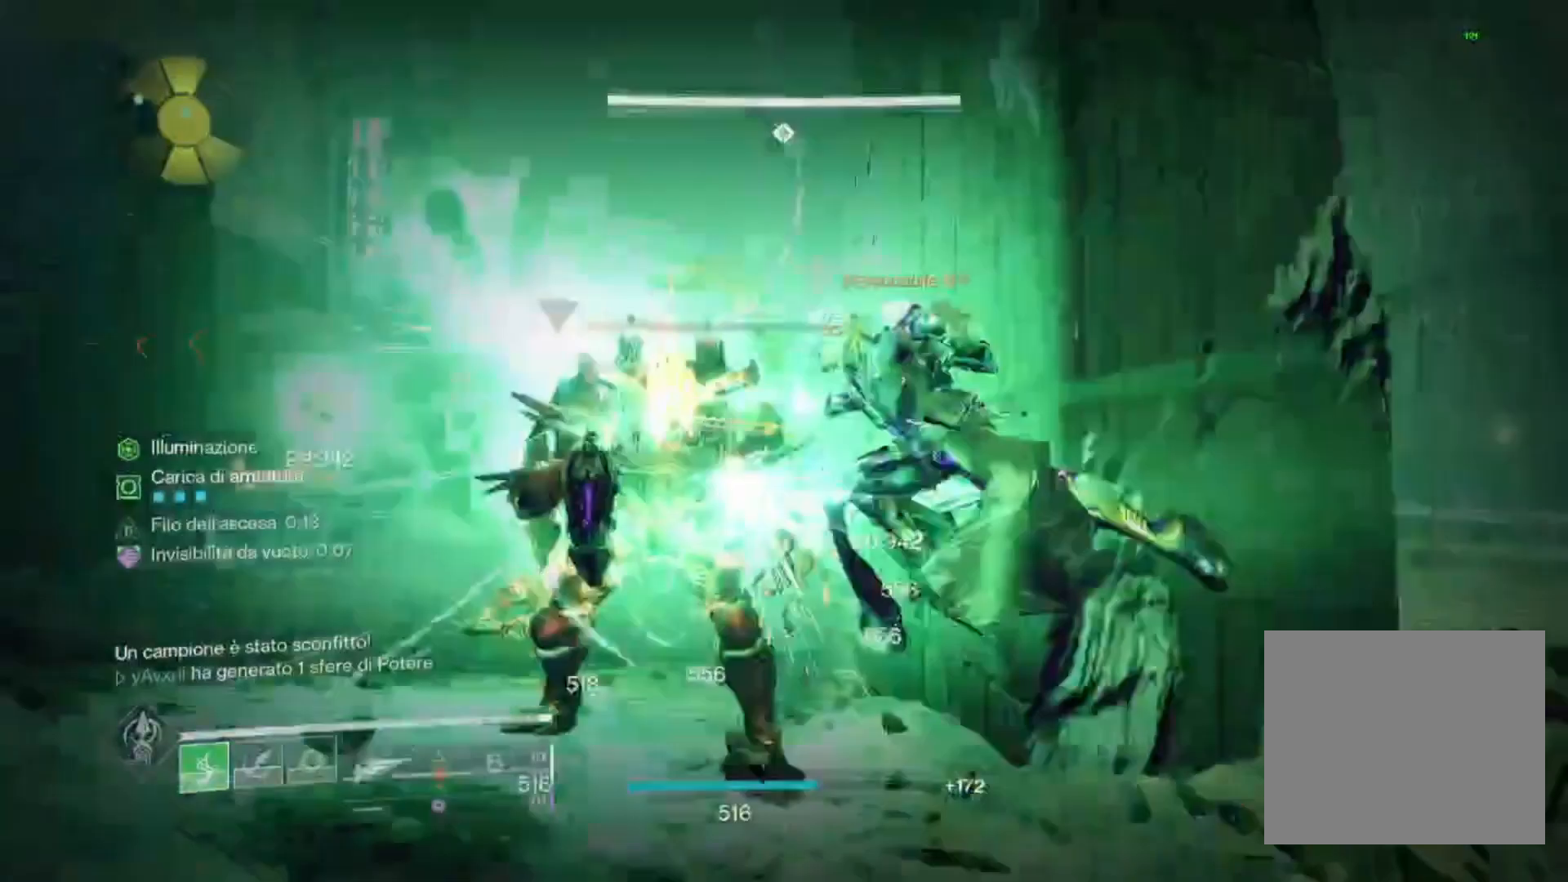
{"dt_ms": 500, "buttons": ["R2"], "left_stick": "up-left", "right_stick": "up-left", "events": [[100, "left_stick", "up-left"], [233, "left_stick", "center"], [233, "right_stick", "up"], [300, "right_stick", "center"], [367, "right_stick", "up-left"], [433, "left_stick", "up-left"]]}
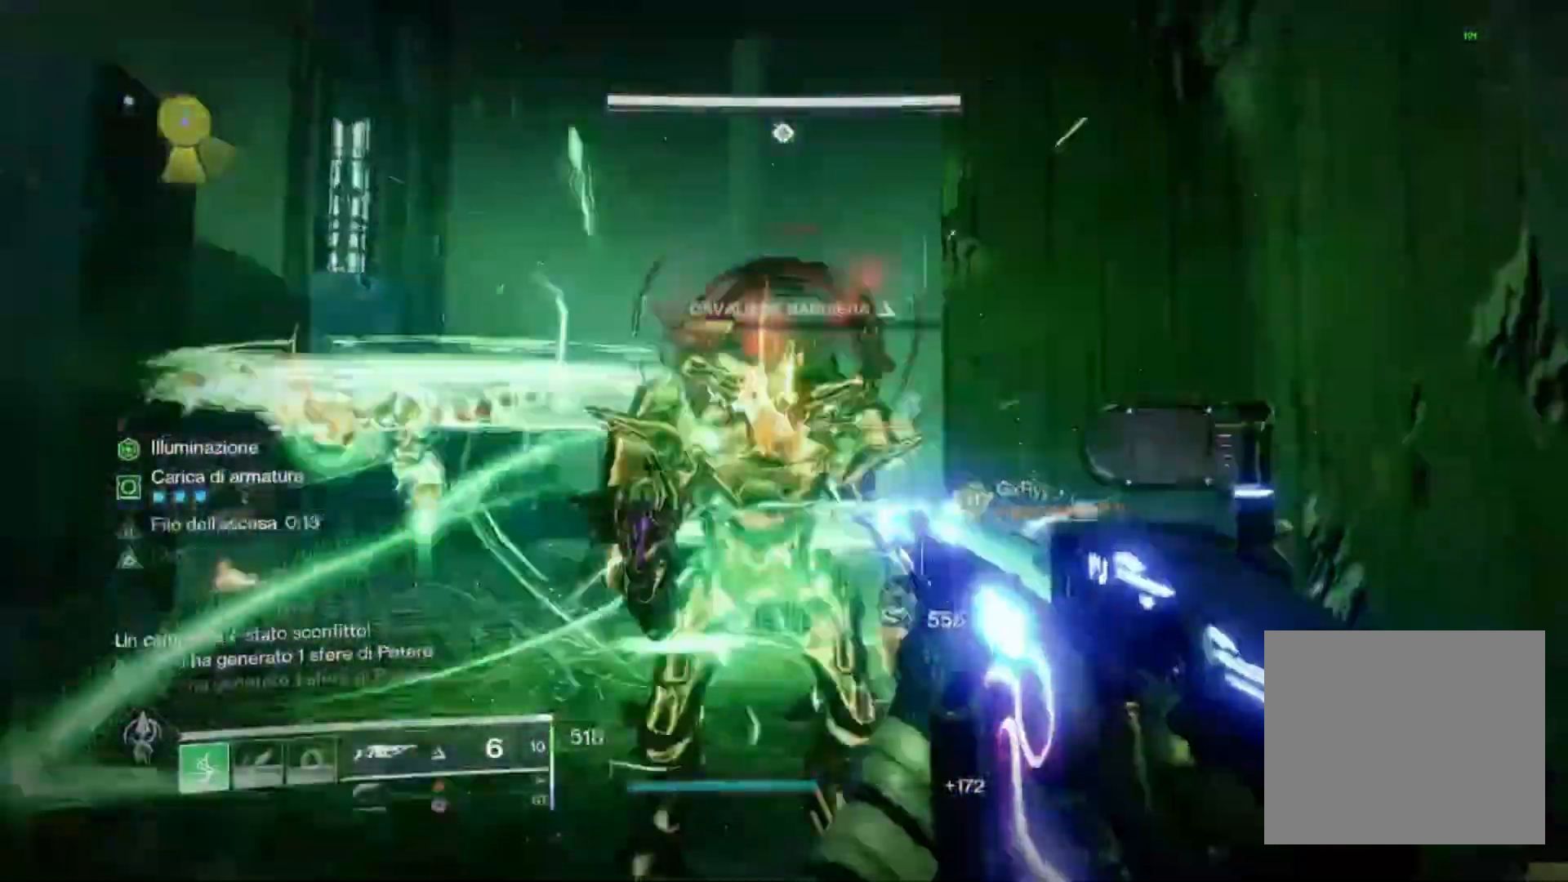
{"dt_ms": 500, "buttons": ["R2"], "left_stick": "up-left", "right_stick": "down", "events": [[33, "right_stick", "up"], [67, "left_stick", "up"], [133, "L2", "down"], [167, "right_stick", "center"], [233, "right_stick", "down"], [367, "right_stick", "center"], [400, "left_stick", "up-left"], [433, "L2", "up"], [433, "right_stick", "down"]]}
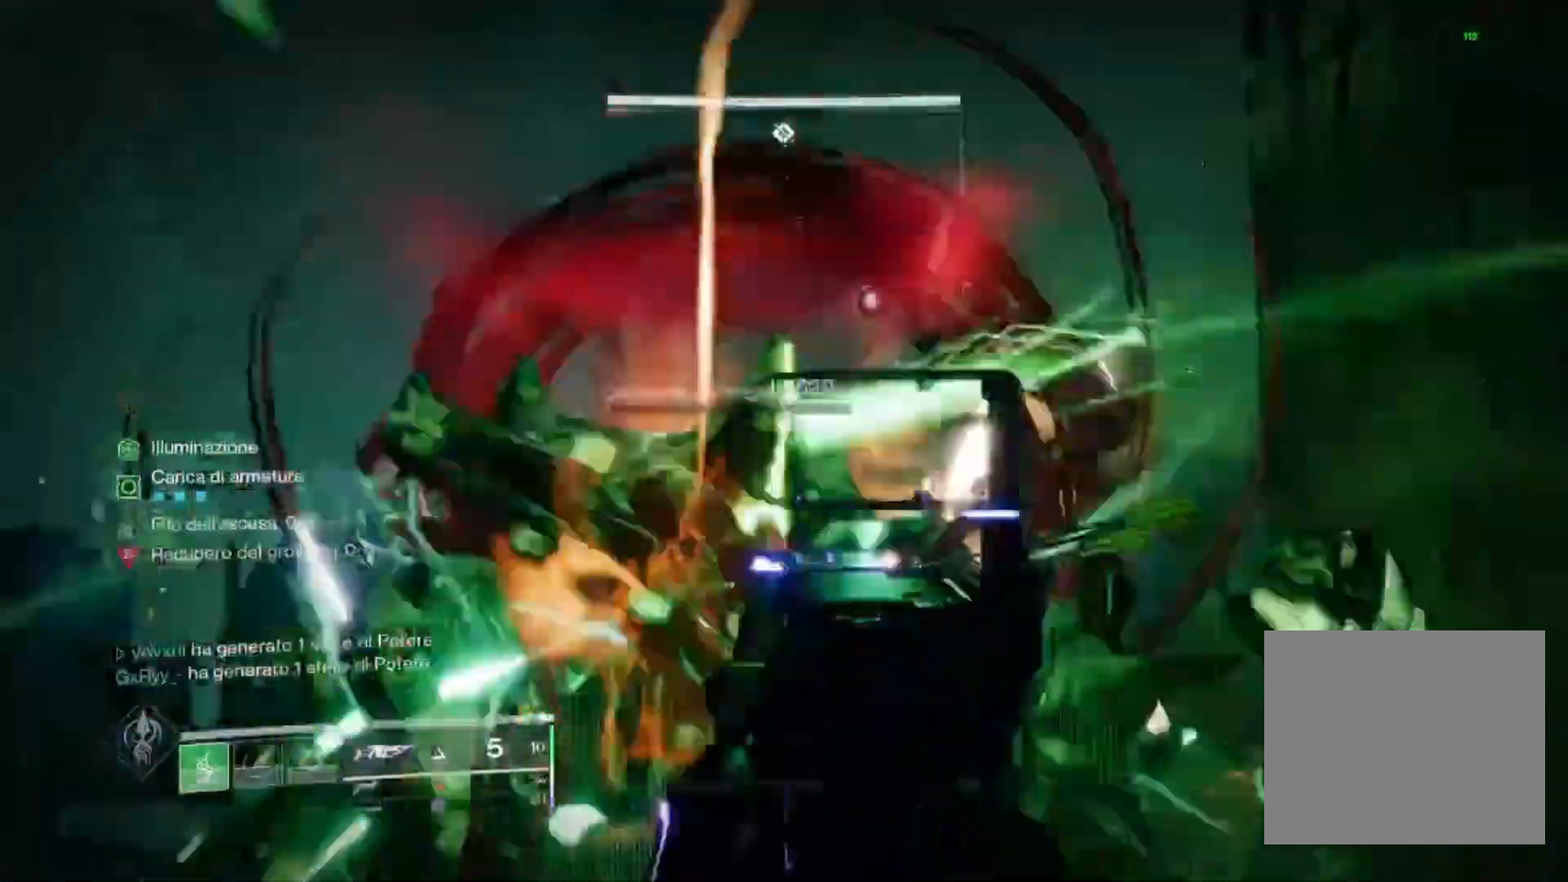
{"dt_ms": 500, "buttons": [], "left_stick": "up-left", "right_stick": "center", "events": [[33, "left_stick", "center"], [167, "right_stick", "center"], [467, "R2", "up"], [467, "left_stick", "up-left"]]}
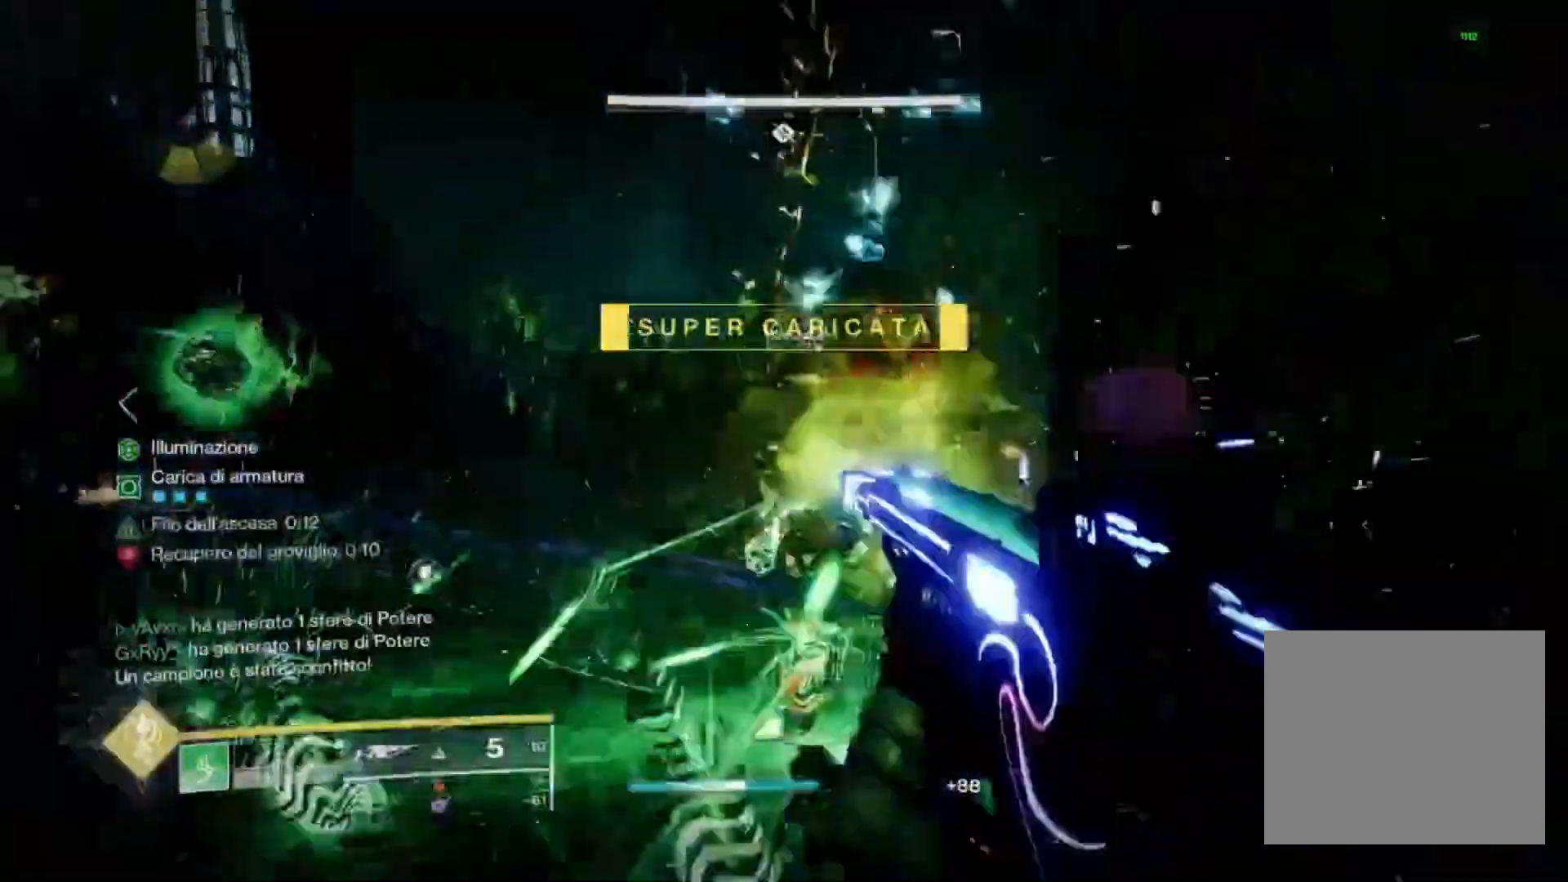
{"dt_ms": 500, "buttons": [], "left_stick": "up", "right_stick": "center", "events": [[33, "right_stick", "left"], [67, "left_stick", "up"], [100, "L3", "down"], [200, "L3", "up"], [233, "right_stick", "center"], [333, "SQUARE", "down"], [400, "SQUARE", "up"]]}
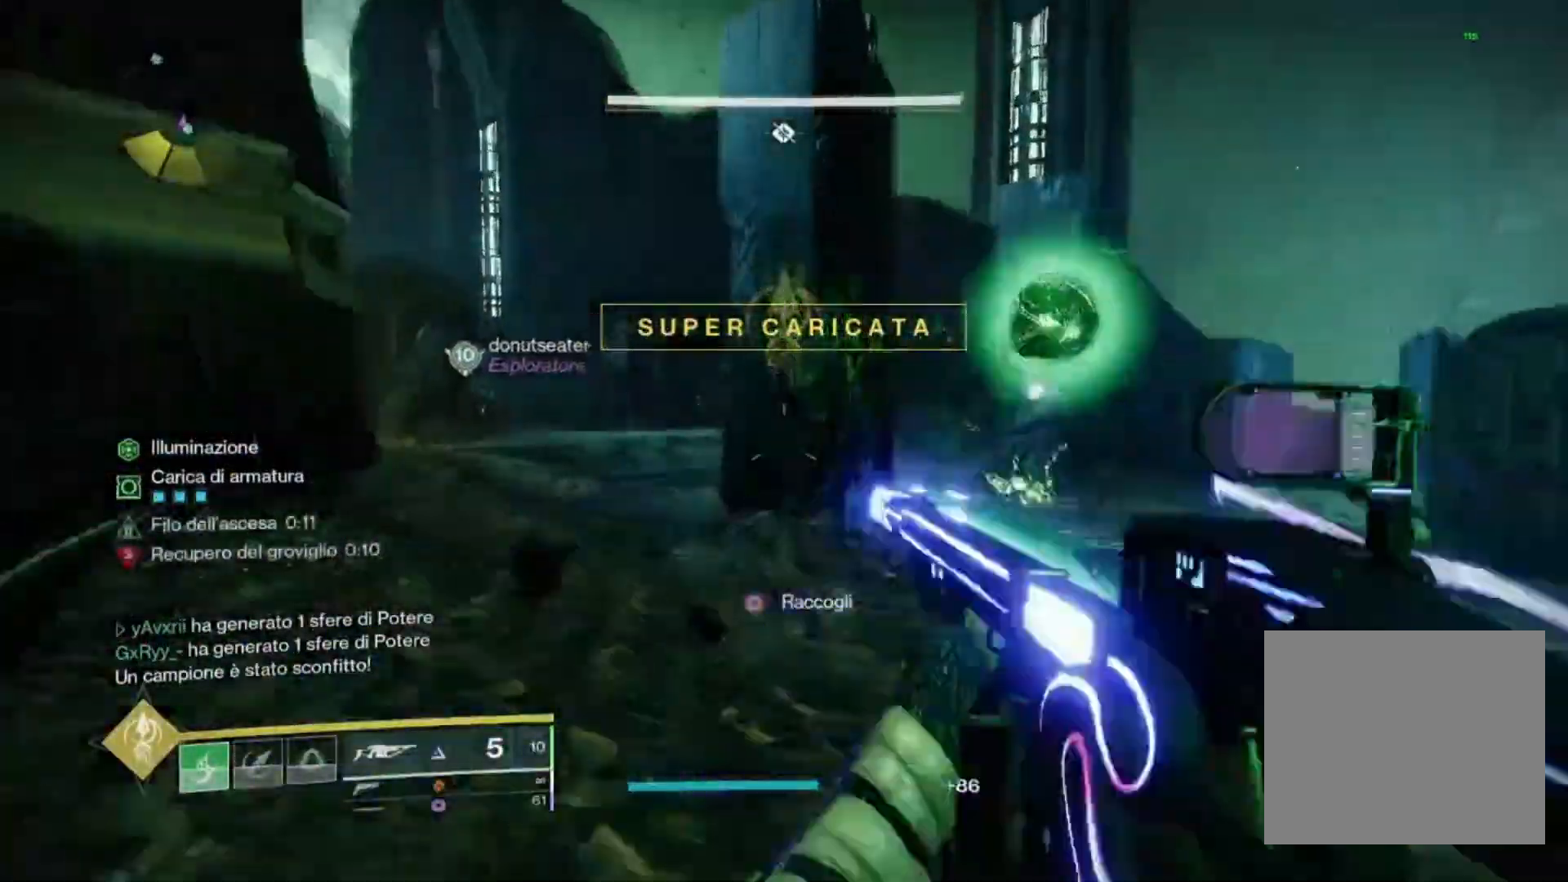
{"dt_ms": 500, "buttons": [], "left_stick": "center", "right_stick": "center", "events": [[33, "right_stick", "up-left"], [100, "CROSS", "down"], [100, "right_stick", "center"], [333, "right_stick", "down"], [400, "left_stick", "center"], [400, "right_stick", "center"], [500, "CROSS", "up"]]}
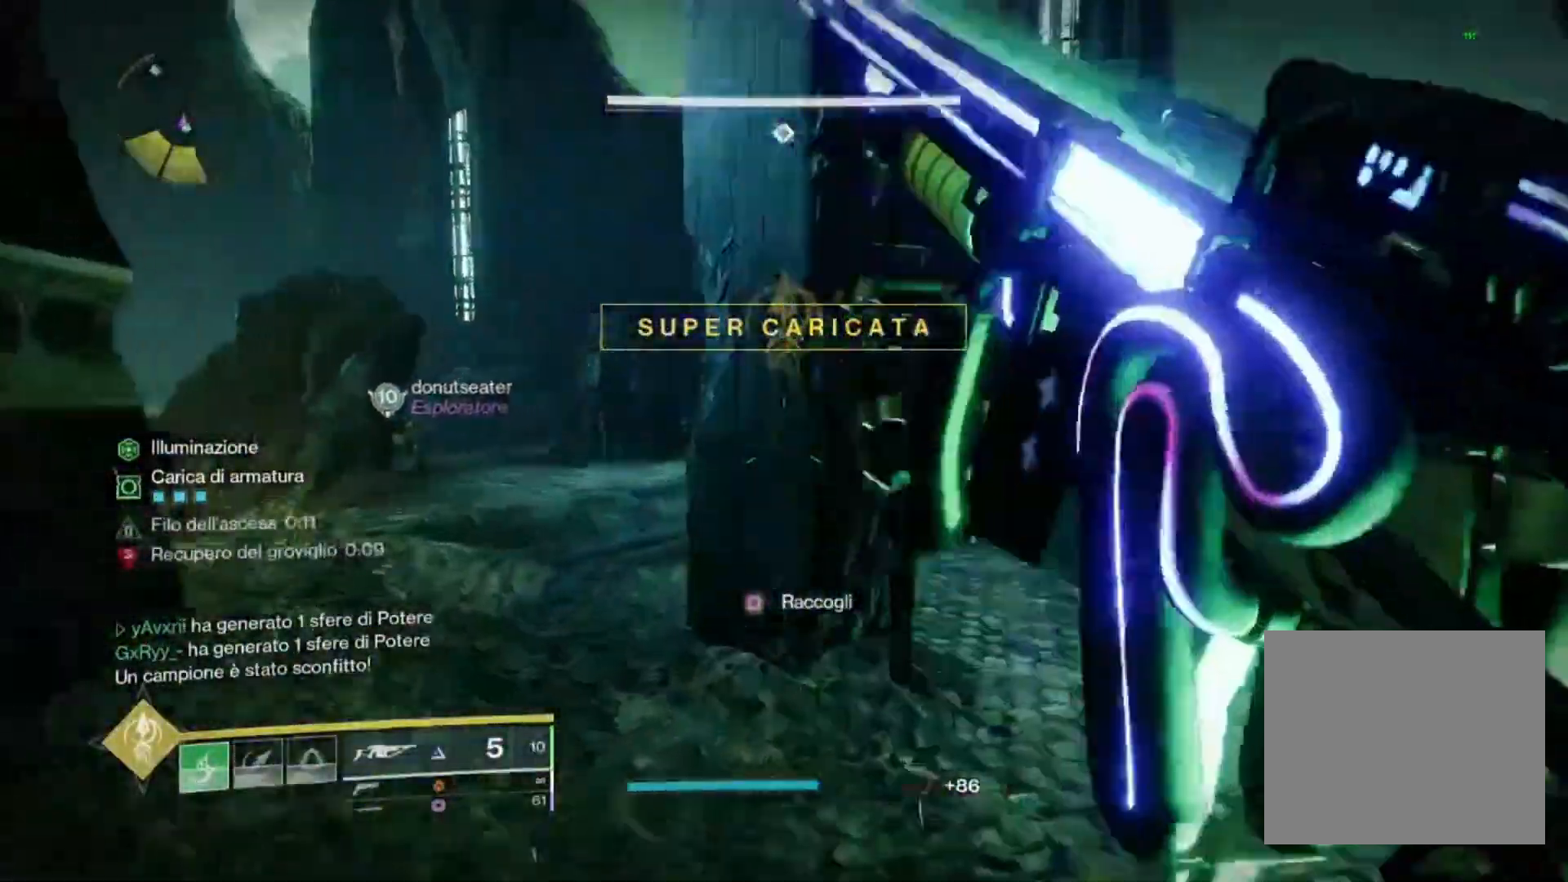
{"dt_ms": 500, "buttons": ["SQUARE"], "left_stick": "down", "right_stick": "center", "events": [[67, "L1", "down"], [67, "right_stick", "right"], [133, "L1", "up"], [167, "left_stick", "down"], [233, "CROSS", "down"], [433, "SQUARE", "down"], [433, "right_stick", "center"], [467, "CROSS", "up"]]}